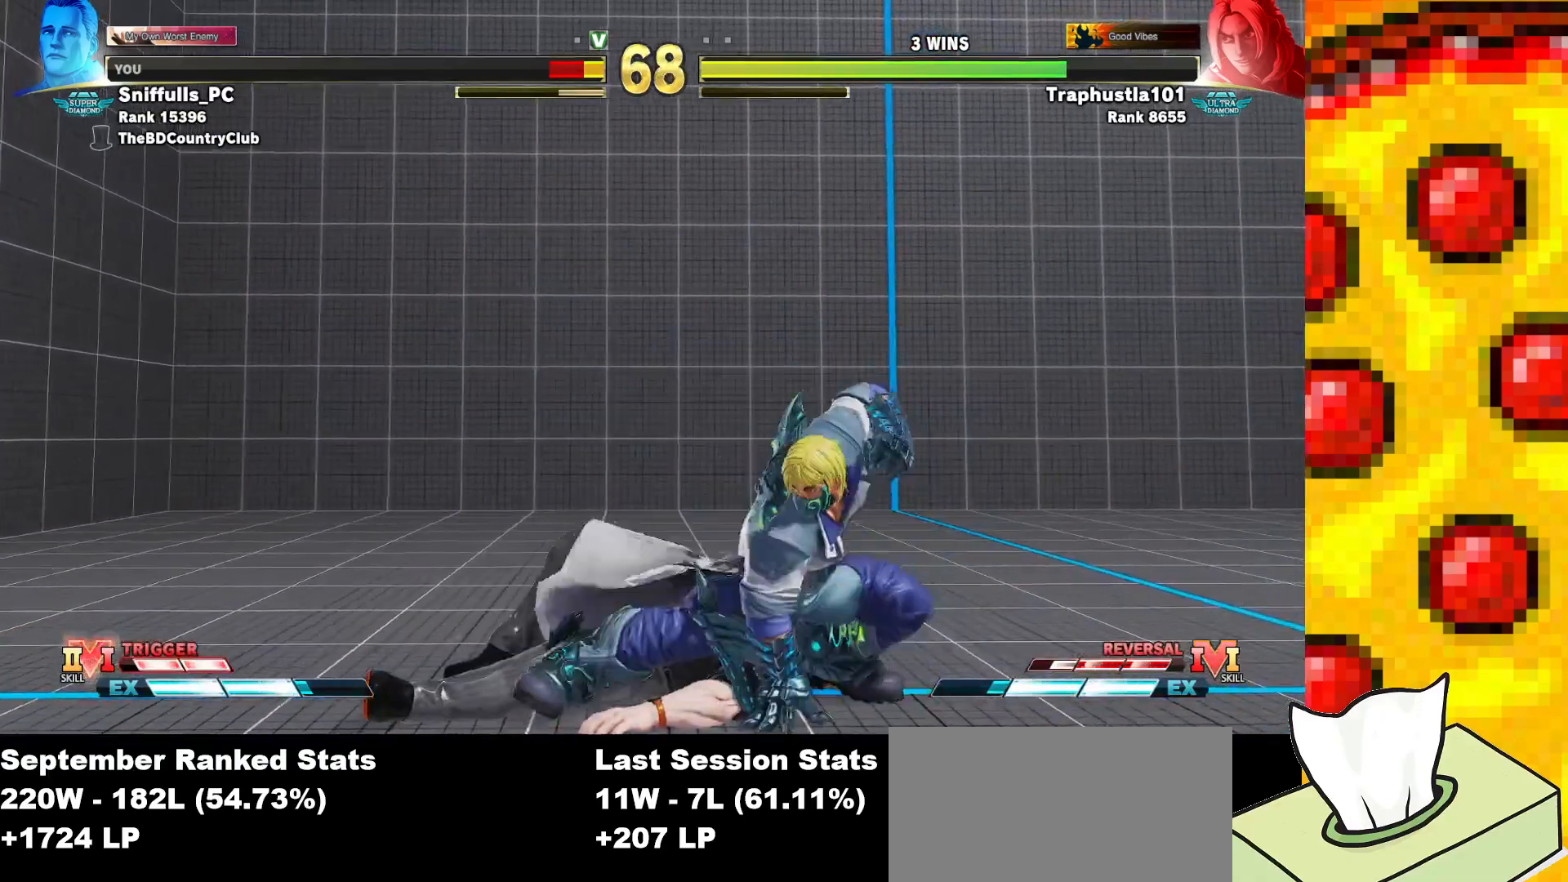
Gameplay with a controller (arcade stick); each line is a JSON object with the inputs held at the frame after it. "events" lists button and stick changes between this image and that frame as [ms after this image, input, new state], when the widget could be followed in between. Not read: L3 MP R3.
{"buttons": ["DPAD_DOWN", "DPAD_LEFT"], "events": []}
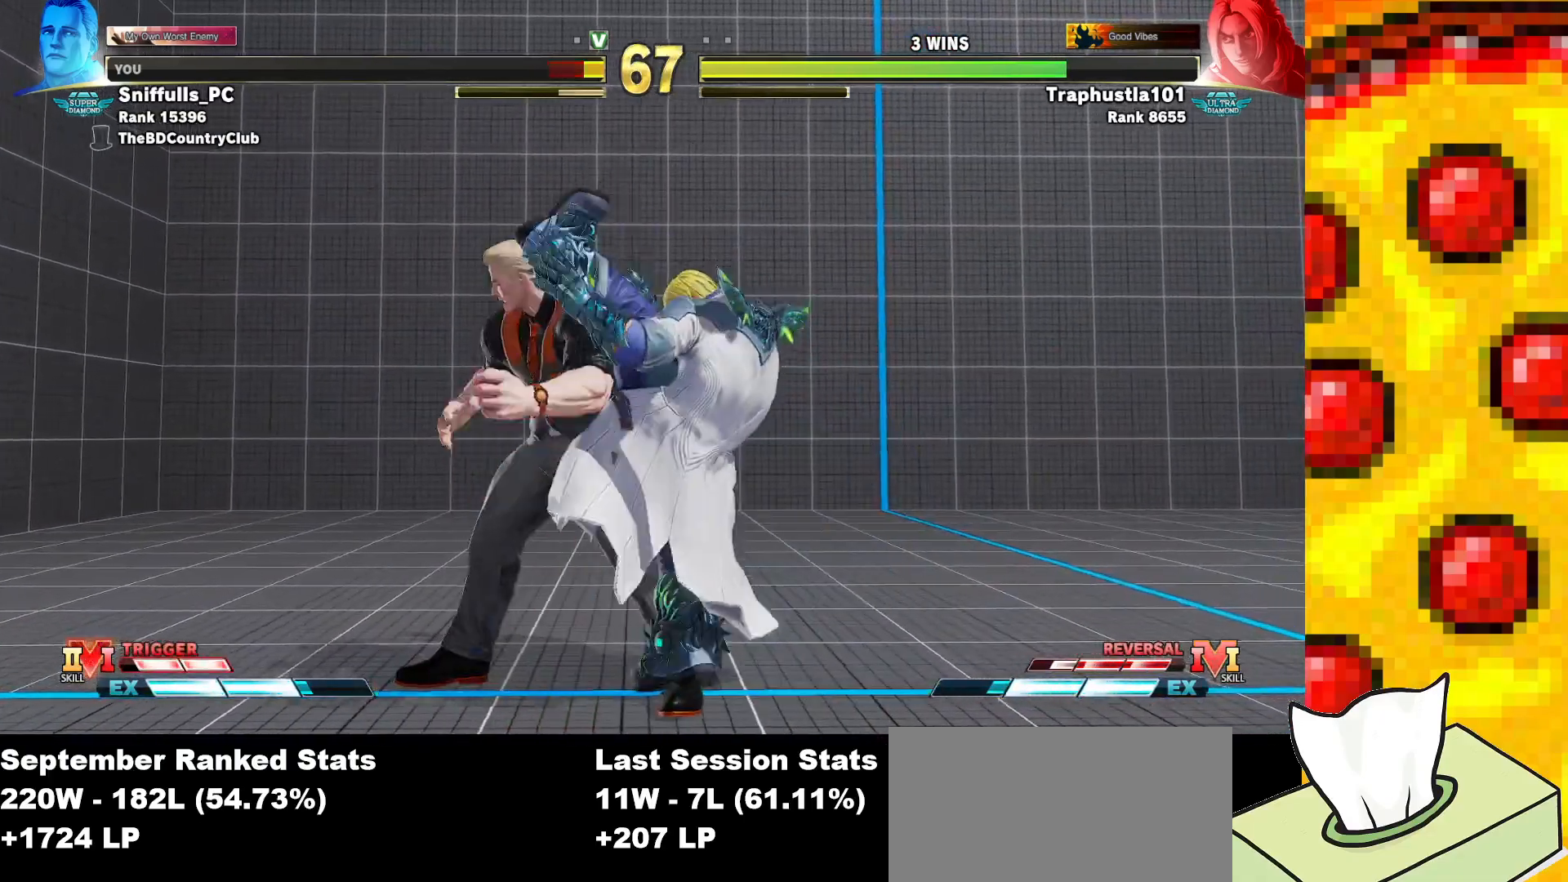
{"buttons": ["DPAD_LEFT"], "events": [[67, "DPAD_DOWN", "up"]]}
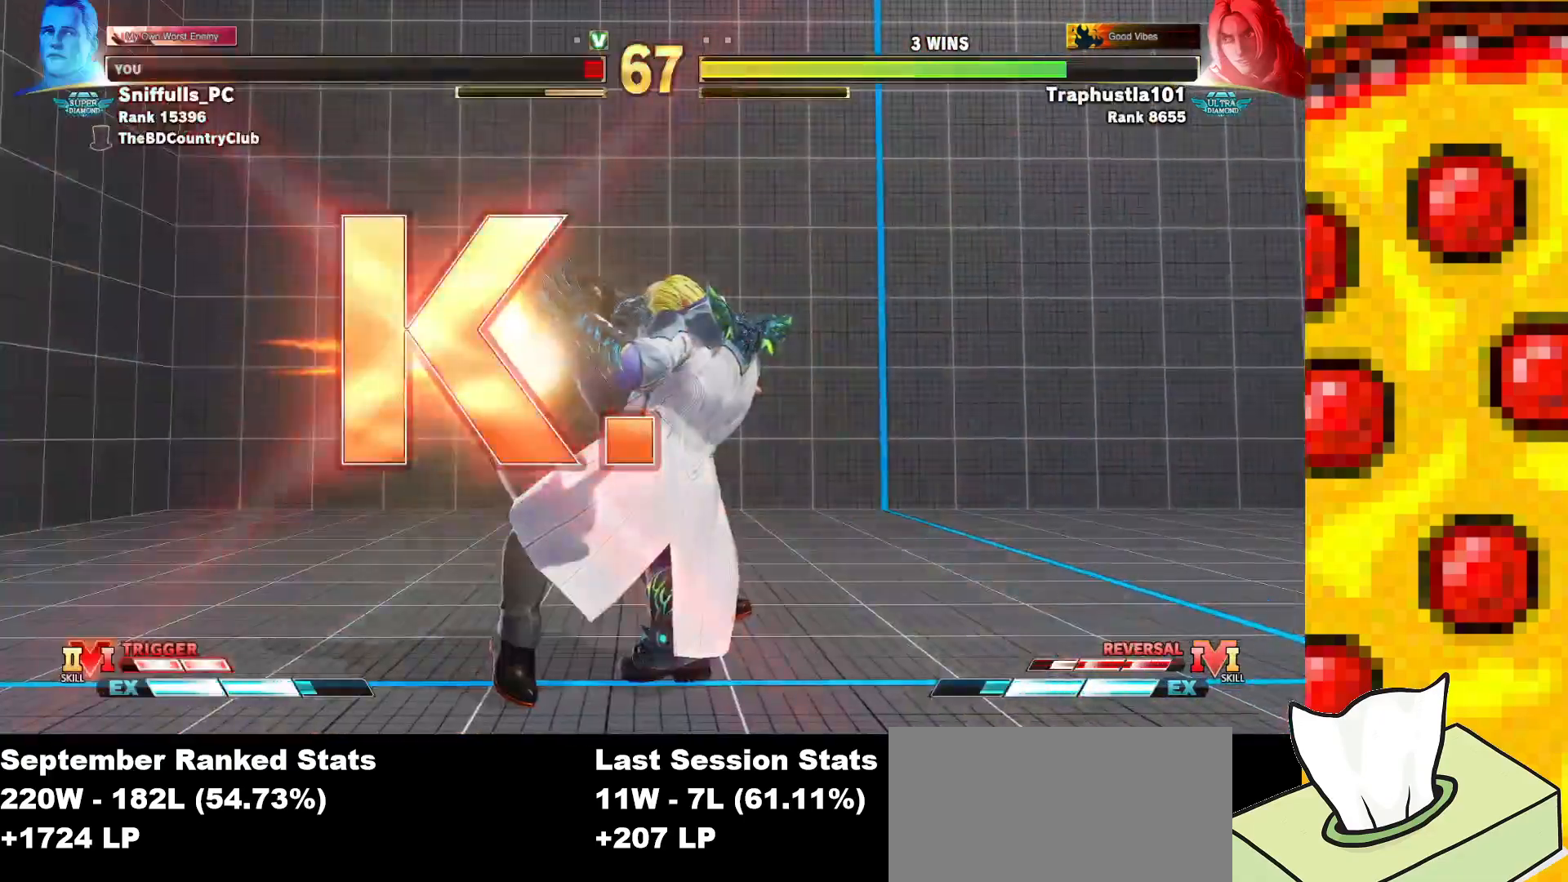
{"buttons": [], "events": [[100, "DPAD_LEFT", "up"]]}
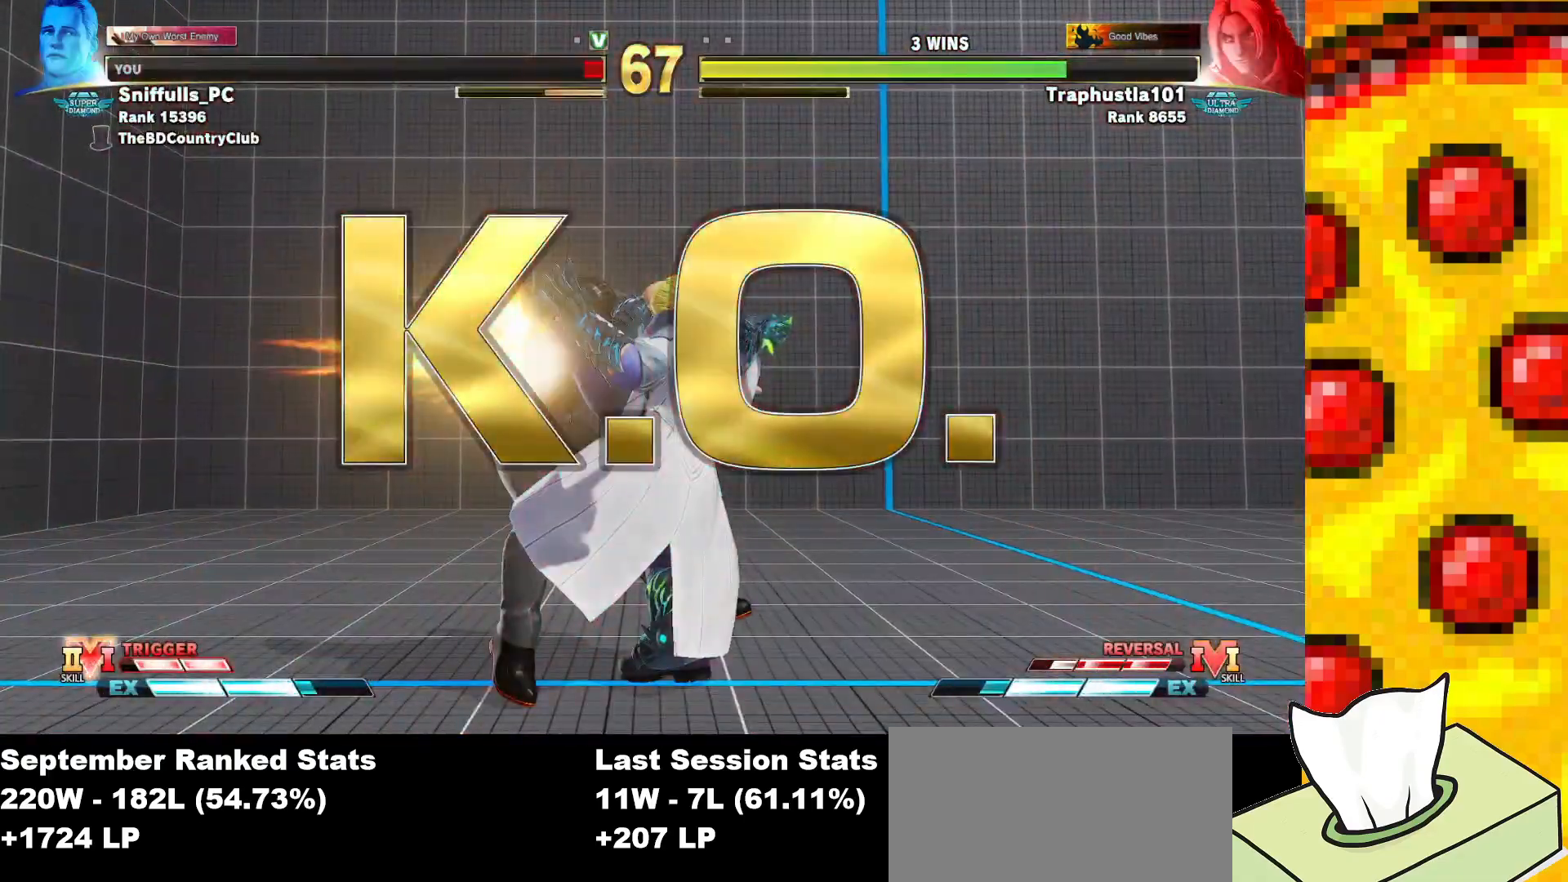
{"buttons": [], "events": []}
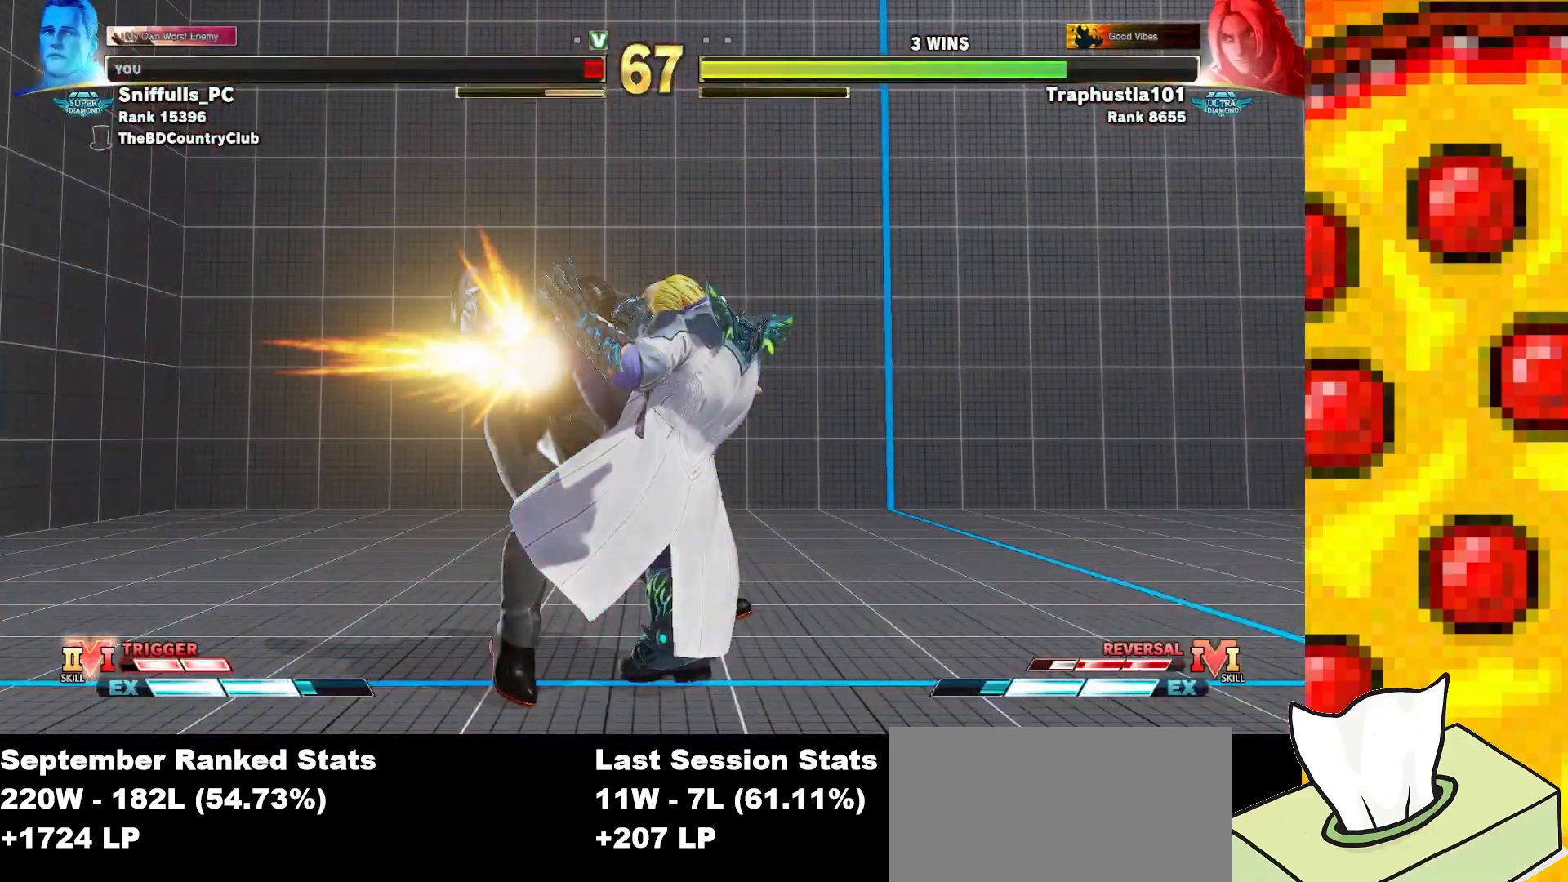
{"buttons": [], "events": []}
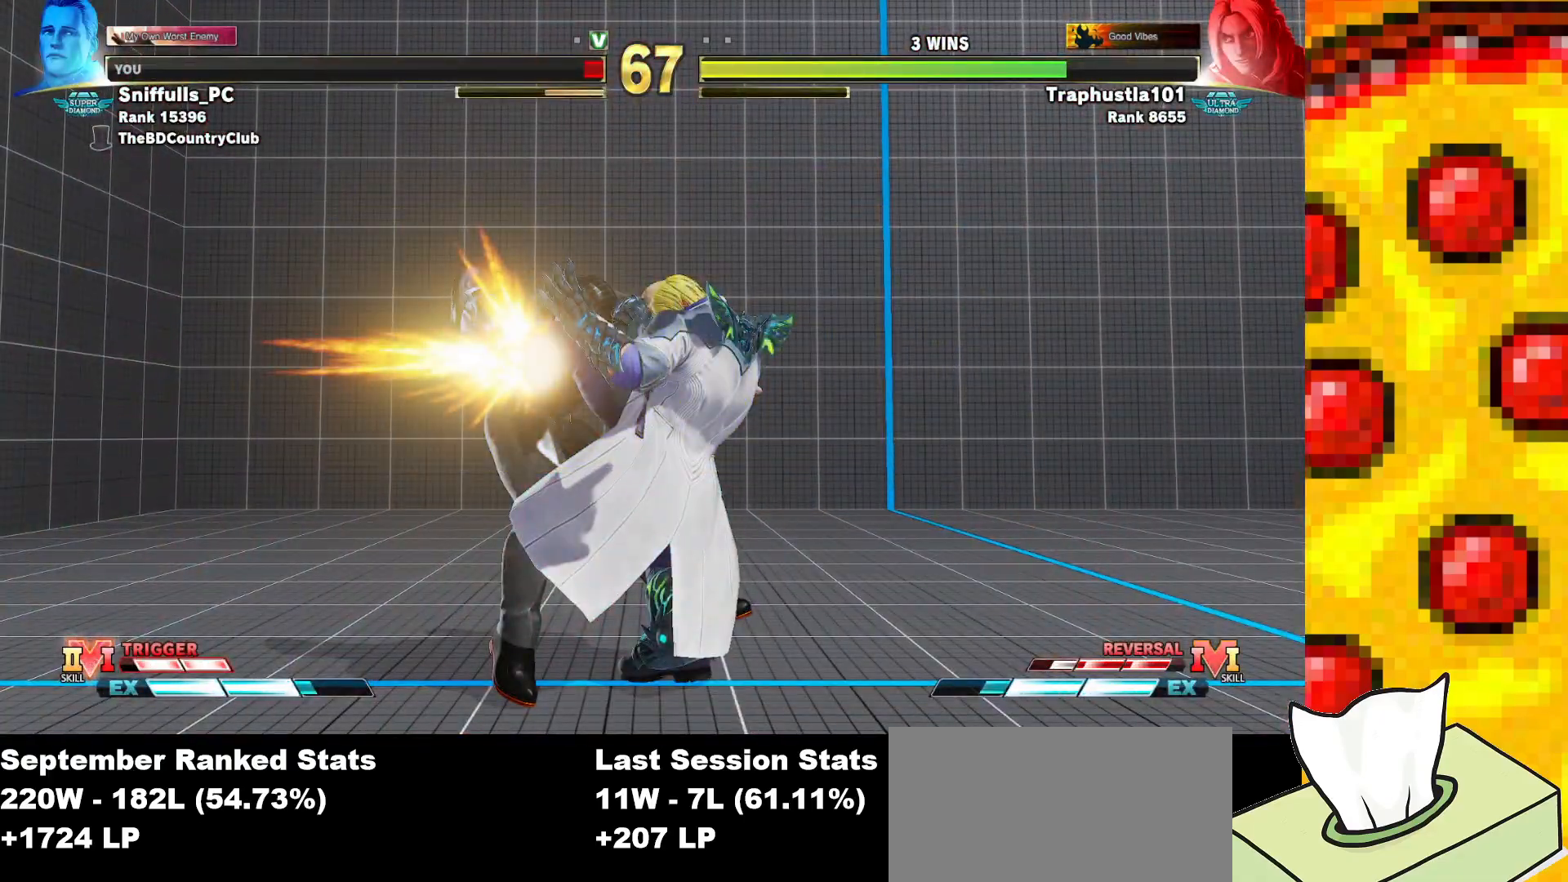
{"buttons": [], "events": []}
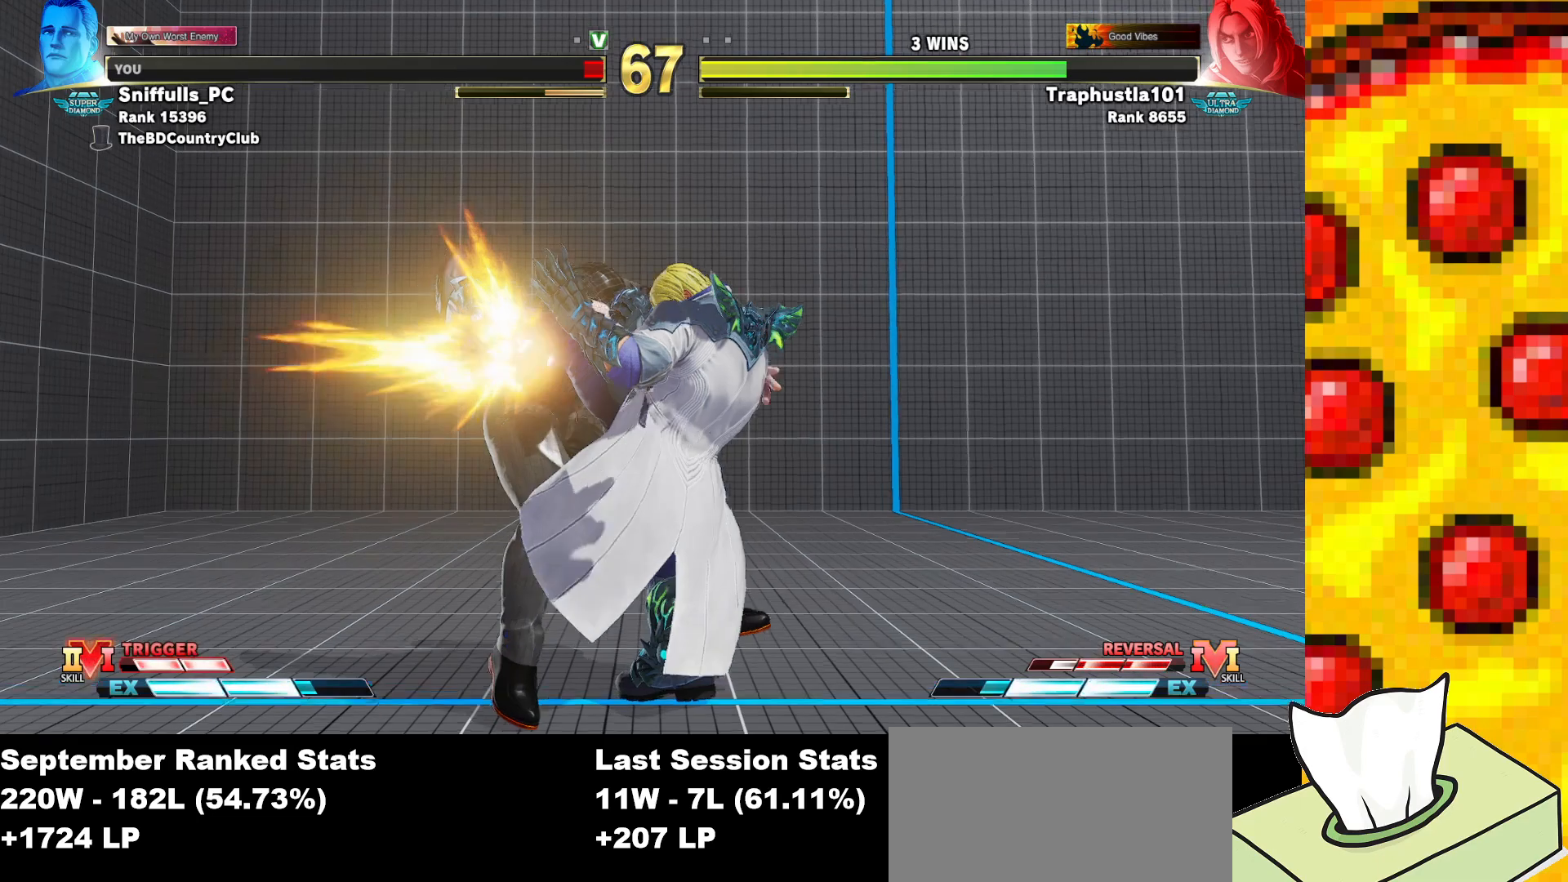
{"buttons": [], "events": []}
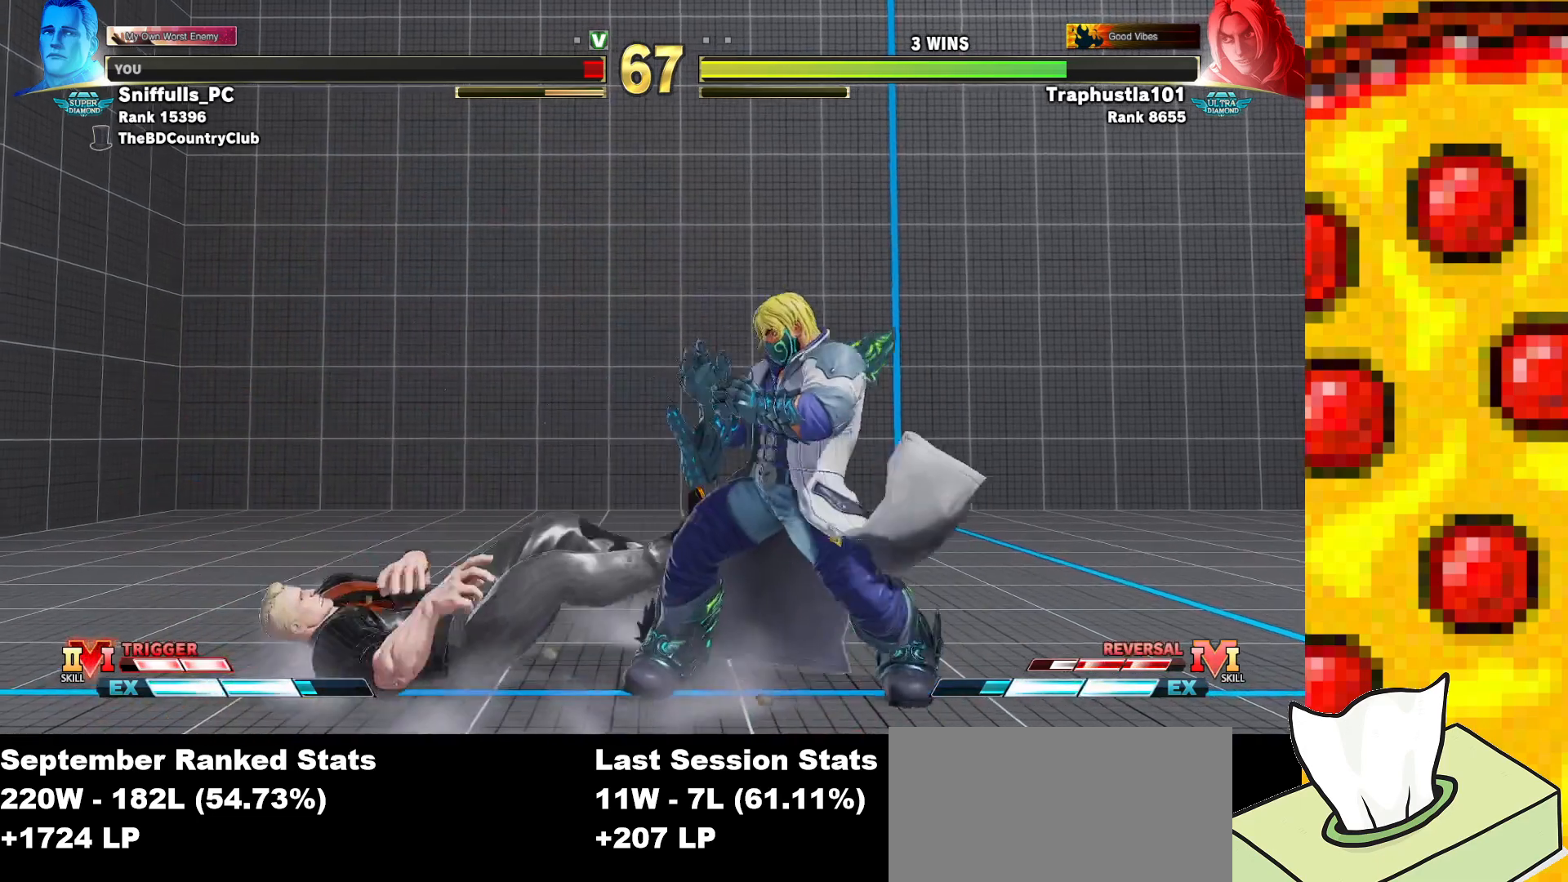
{"buttons": [], "events": []}
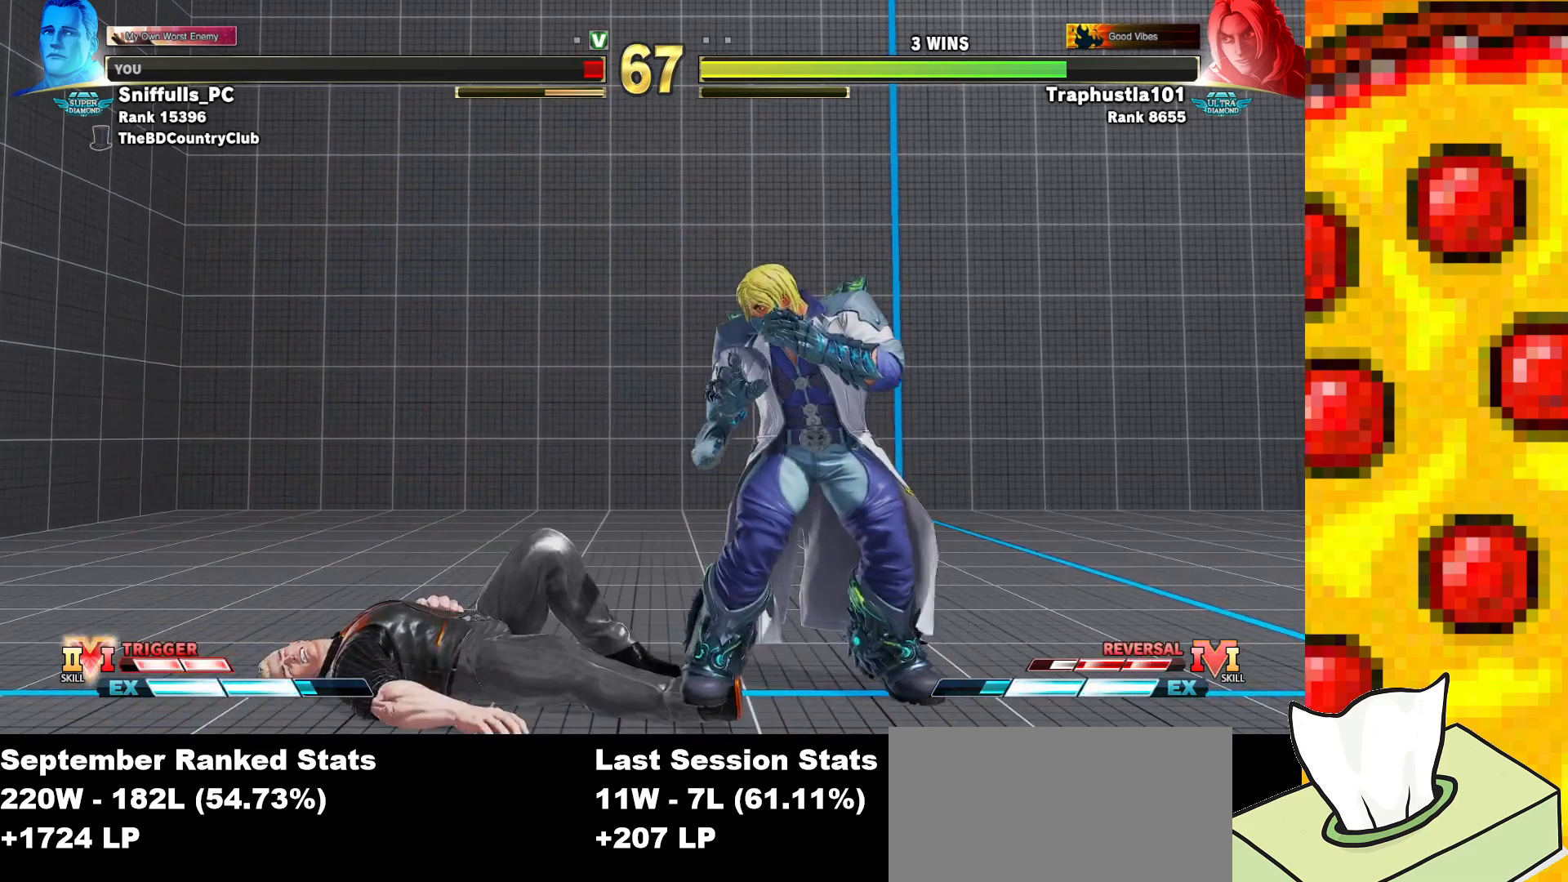
{"buttons": [], "events": []}
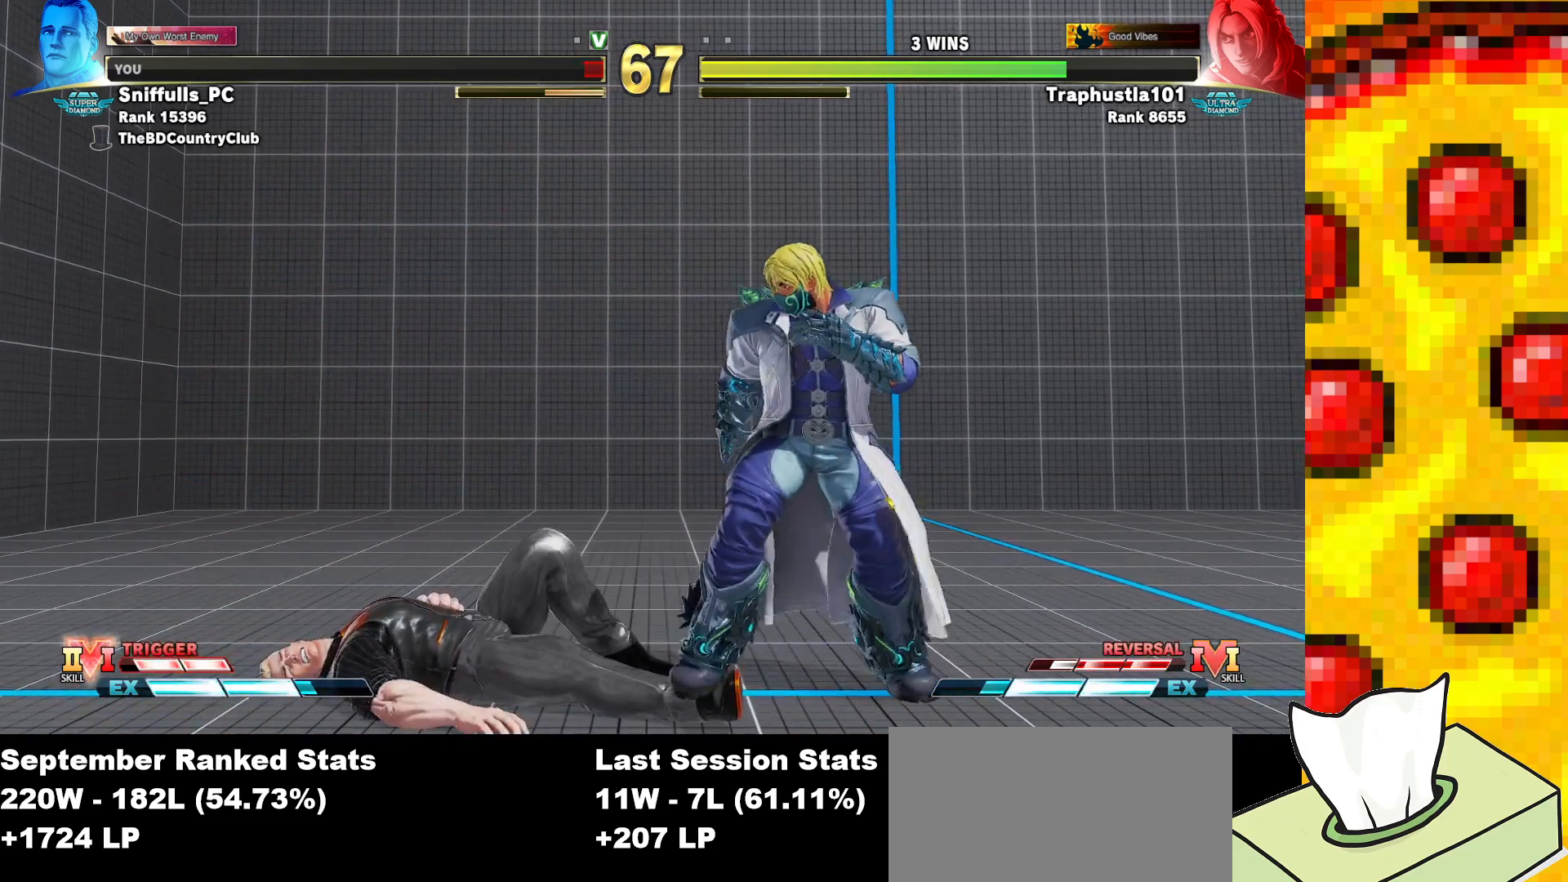
{"buttons": ["START"], "events": [[383, "START", "down"]]}
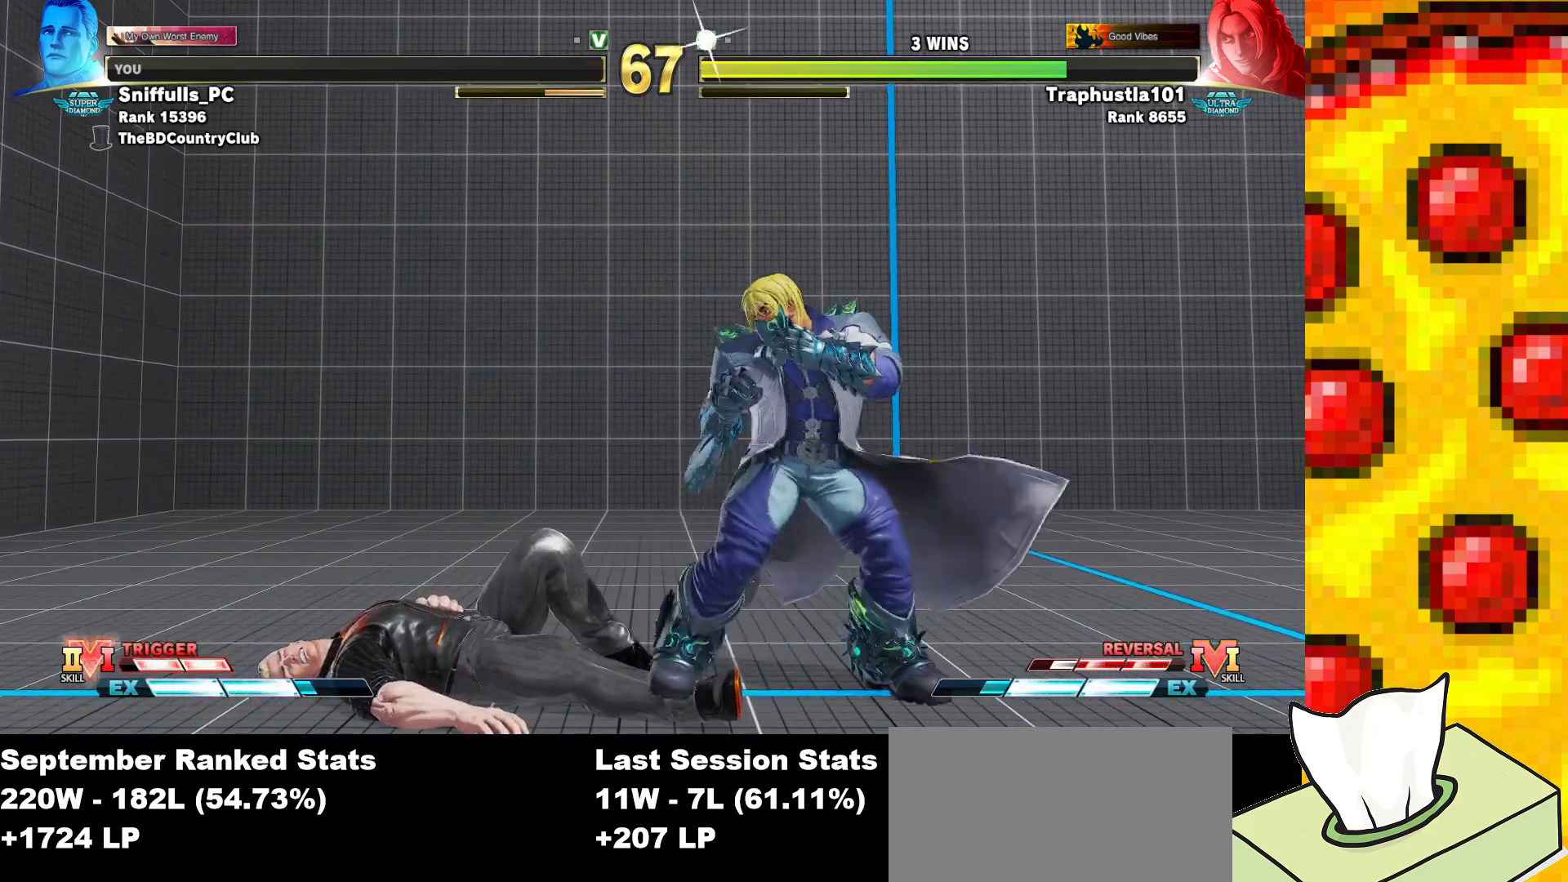
{"buttons": [], "events": [[17, "START", "up"], [50, "CROSS", "down"], [50, "DPAD_UP", "down"], [167, "START", "down"], [183, "CROSS", "up"], [217, "DPAD_UP", "up"], [233, "START", "up"], [250, "CROSS", "down"], [267, "DPAD_UP", "down"], [333, "START", "down"], [400, "CROSS", "up"], [400, "START", "up"], [417, "DPAD_UP", "up"]]}
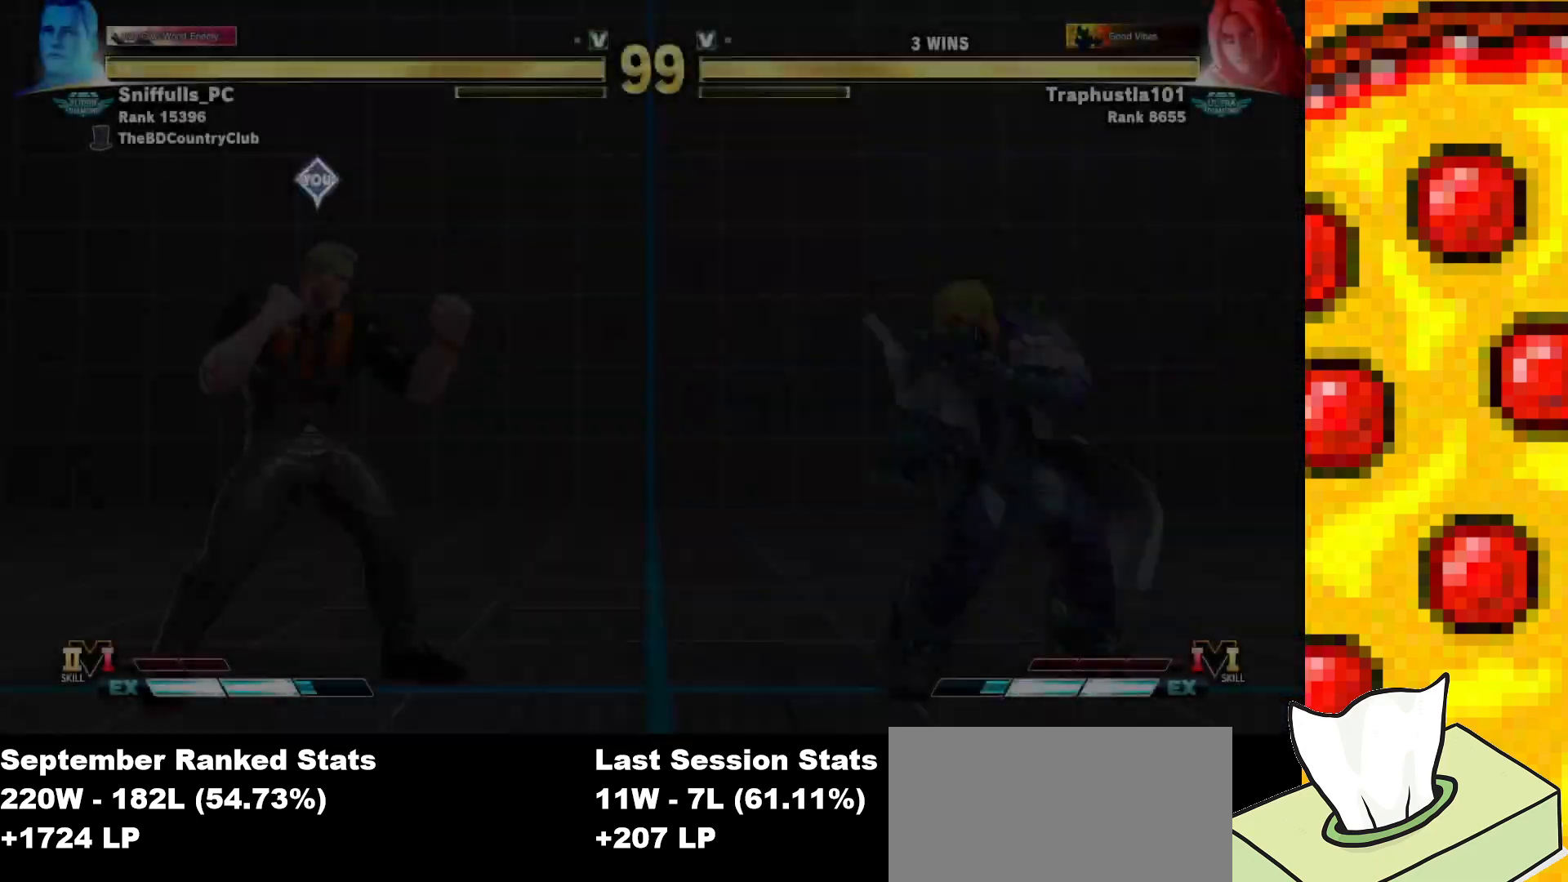
{"buttons": [], "events": []}
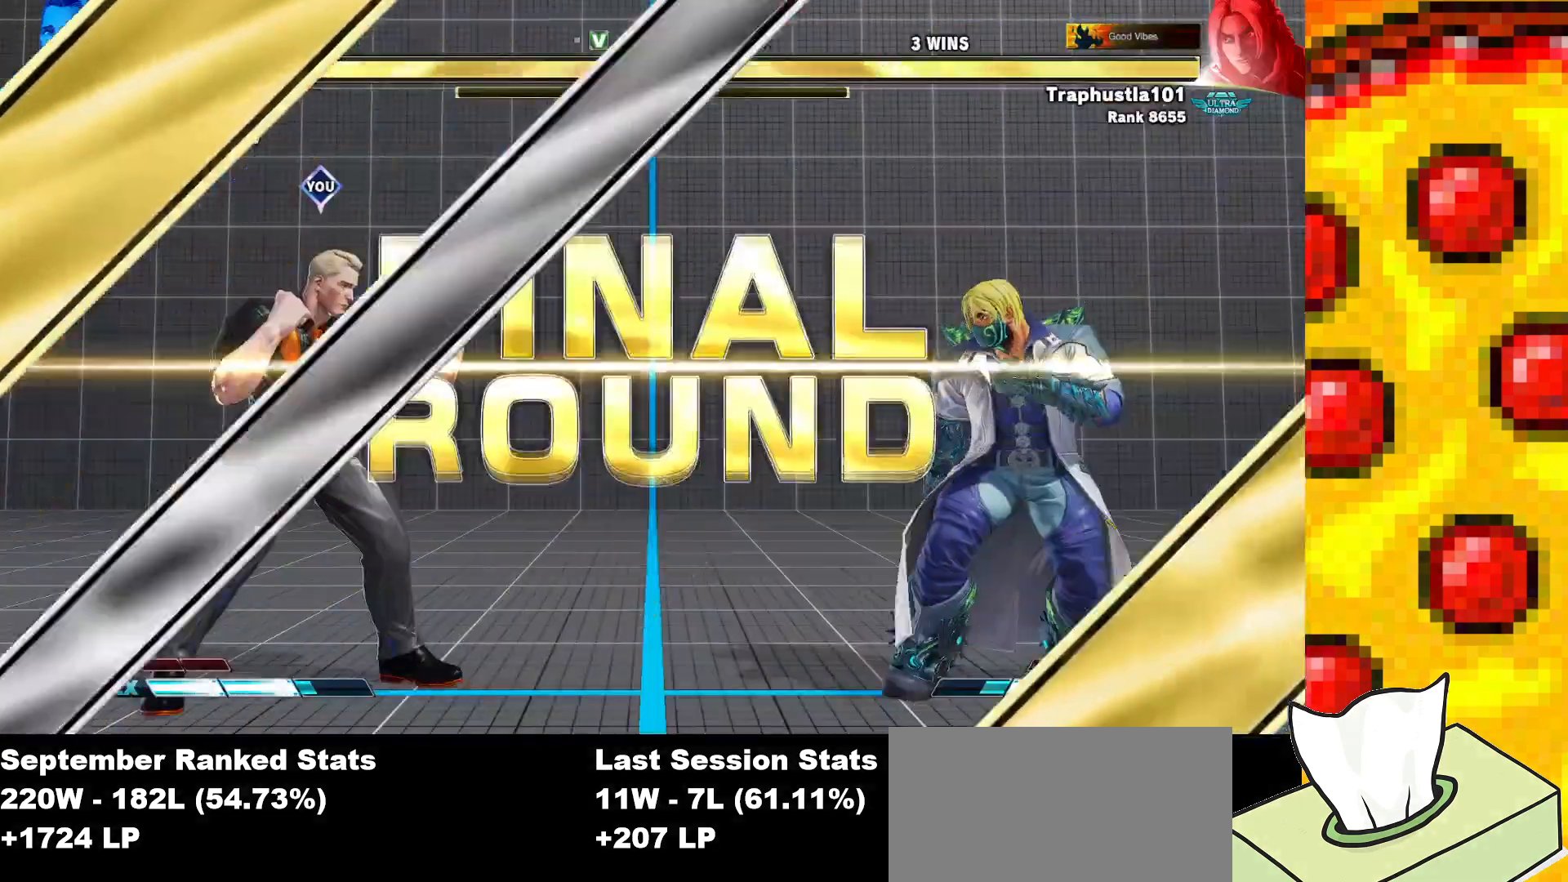
{"buttons": [], "events": []}
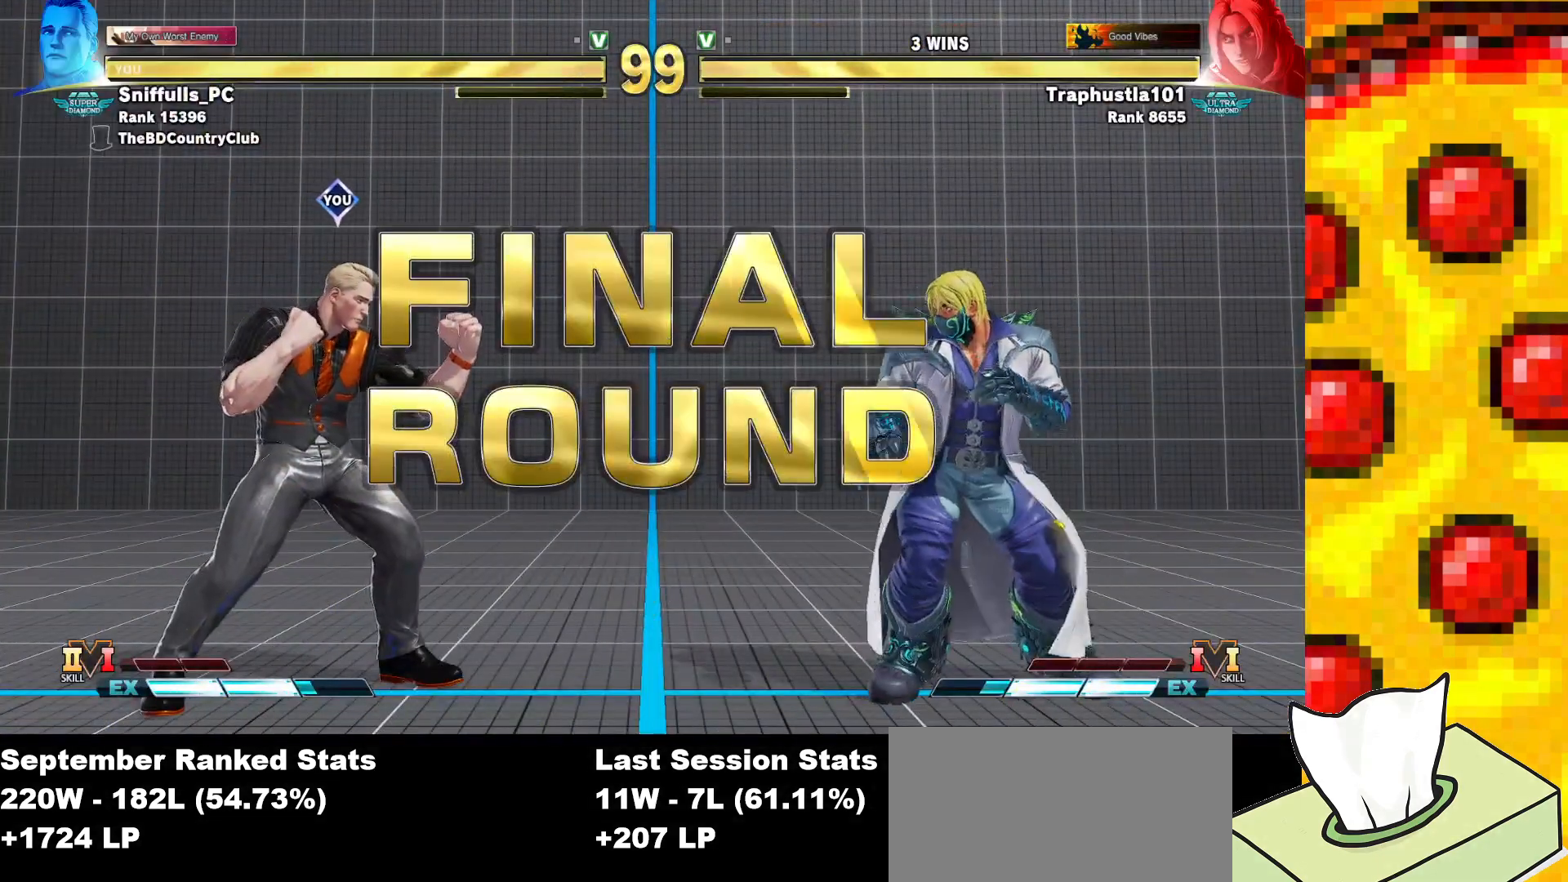
{"buttons": [], "events": []}
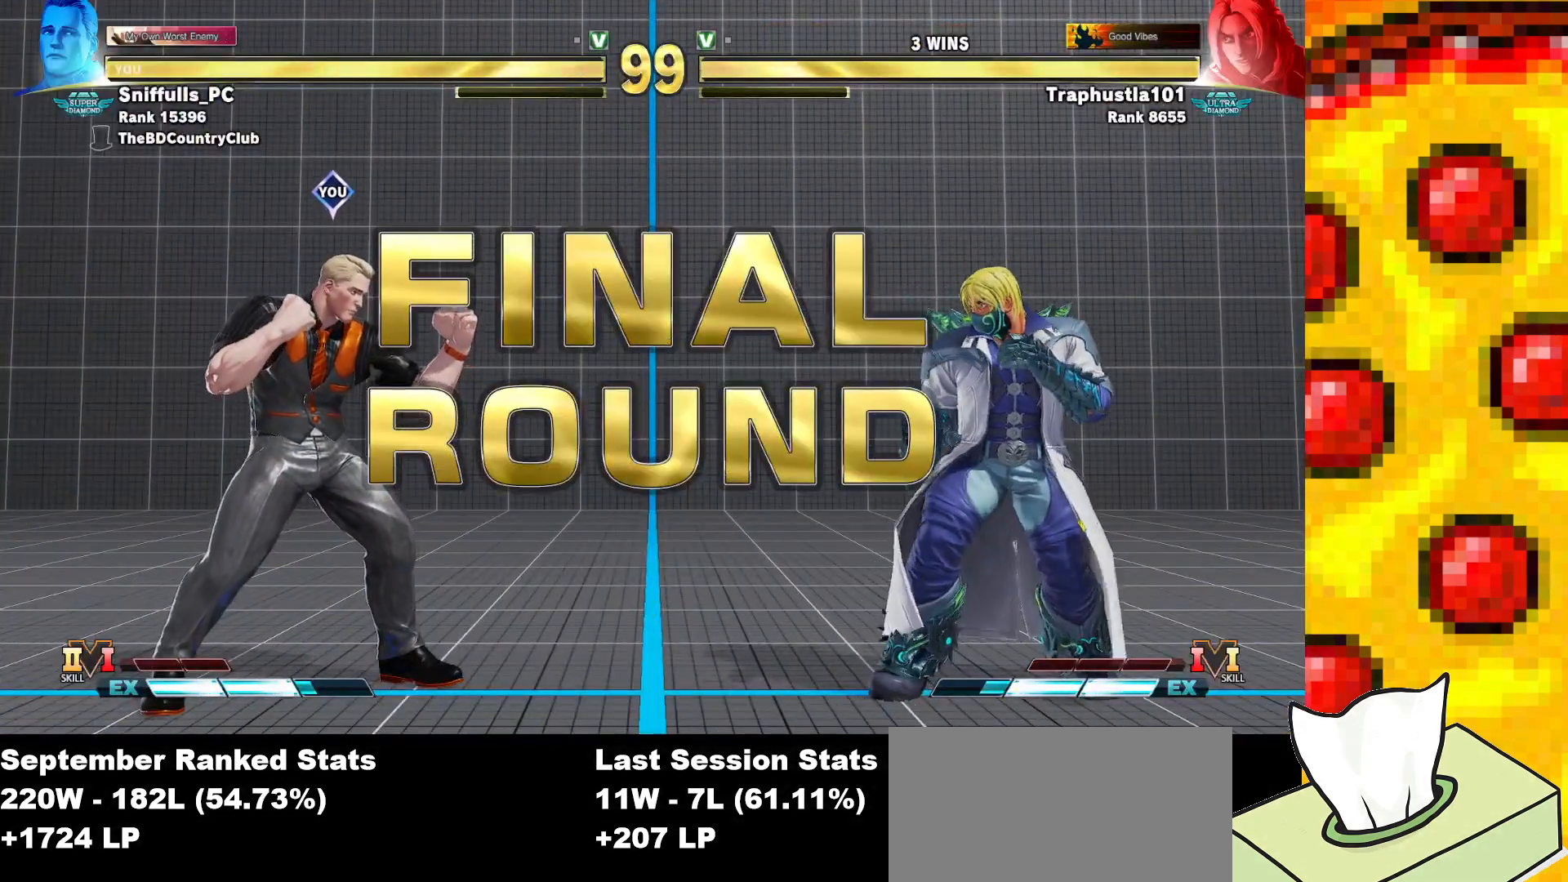
{"buttons": [], "events": []}
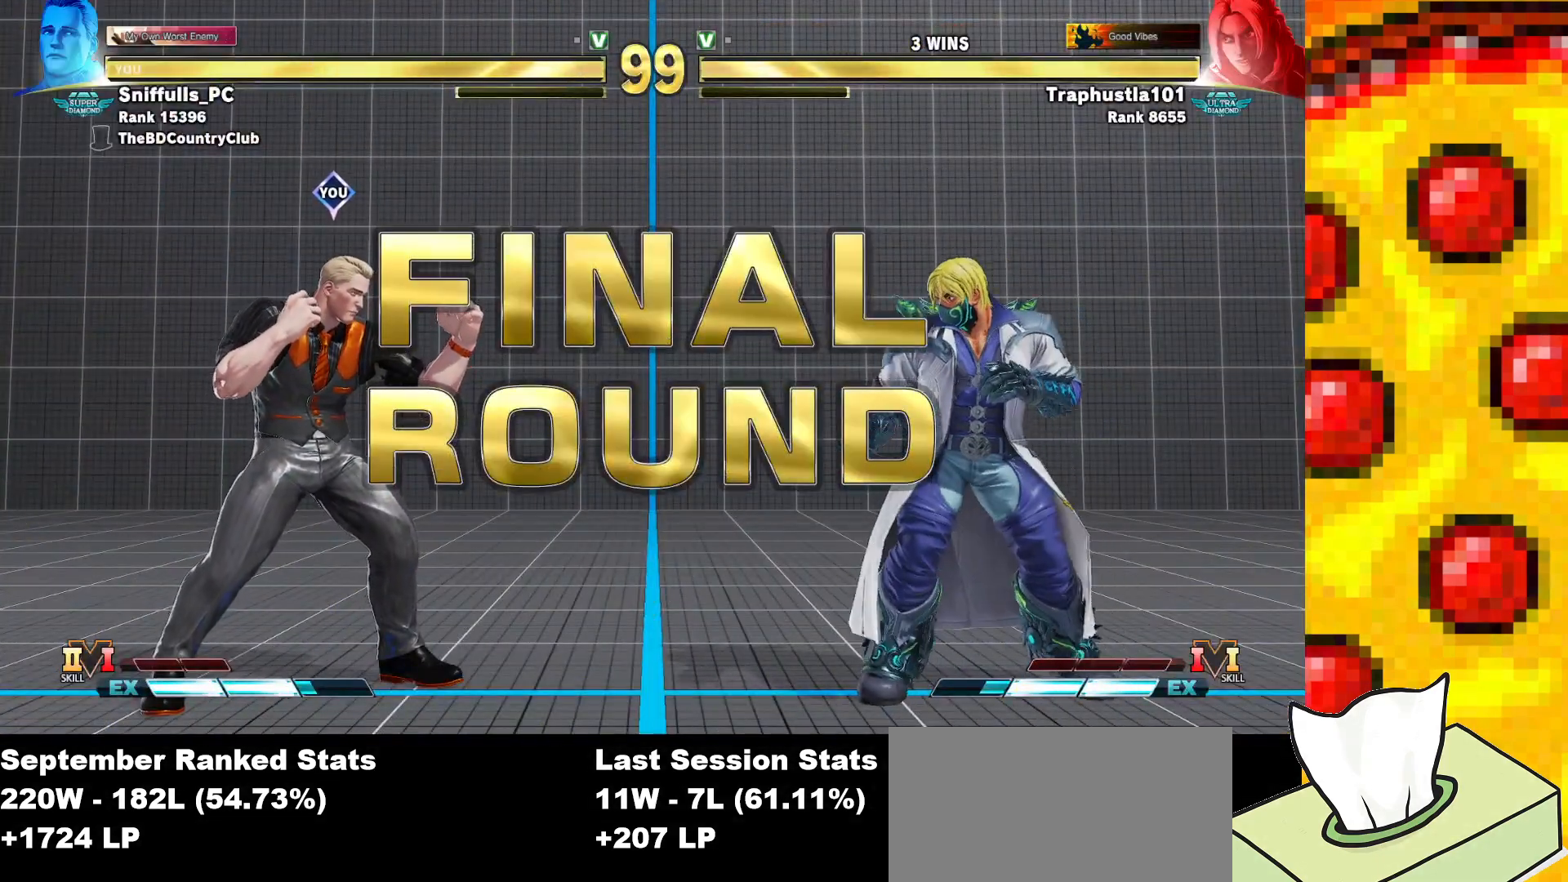
{"buttons": [], "events": []}
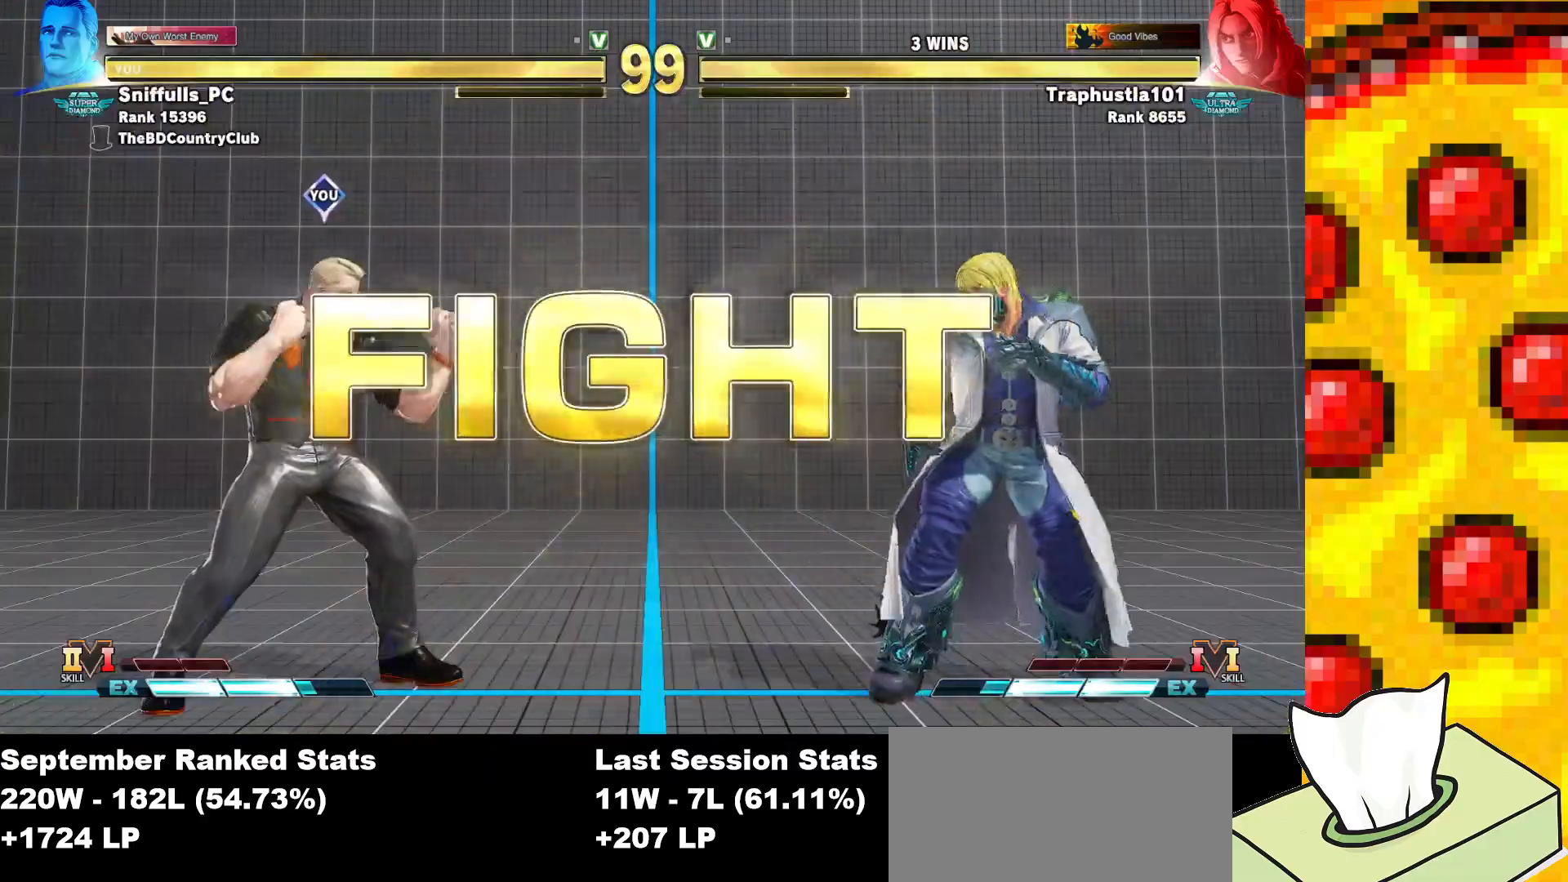
{"buttons": ["DPAD_DOWN", "DPAD_LEFT"], "events": [[83, "DPAD_DOWN", "down"], [83, "DPAD_LEFT", "down"]]}
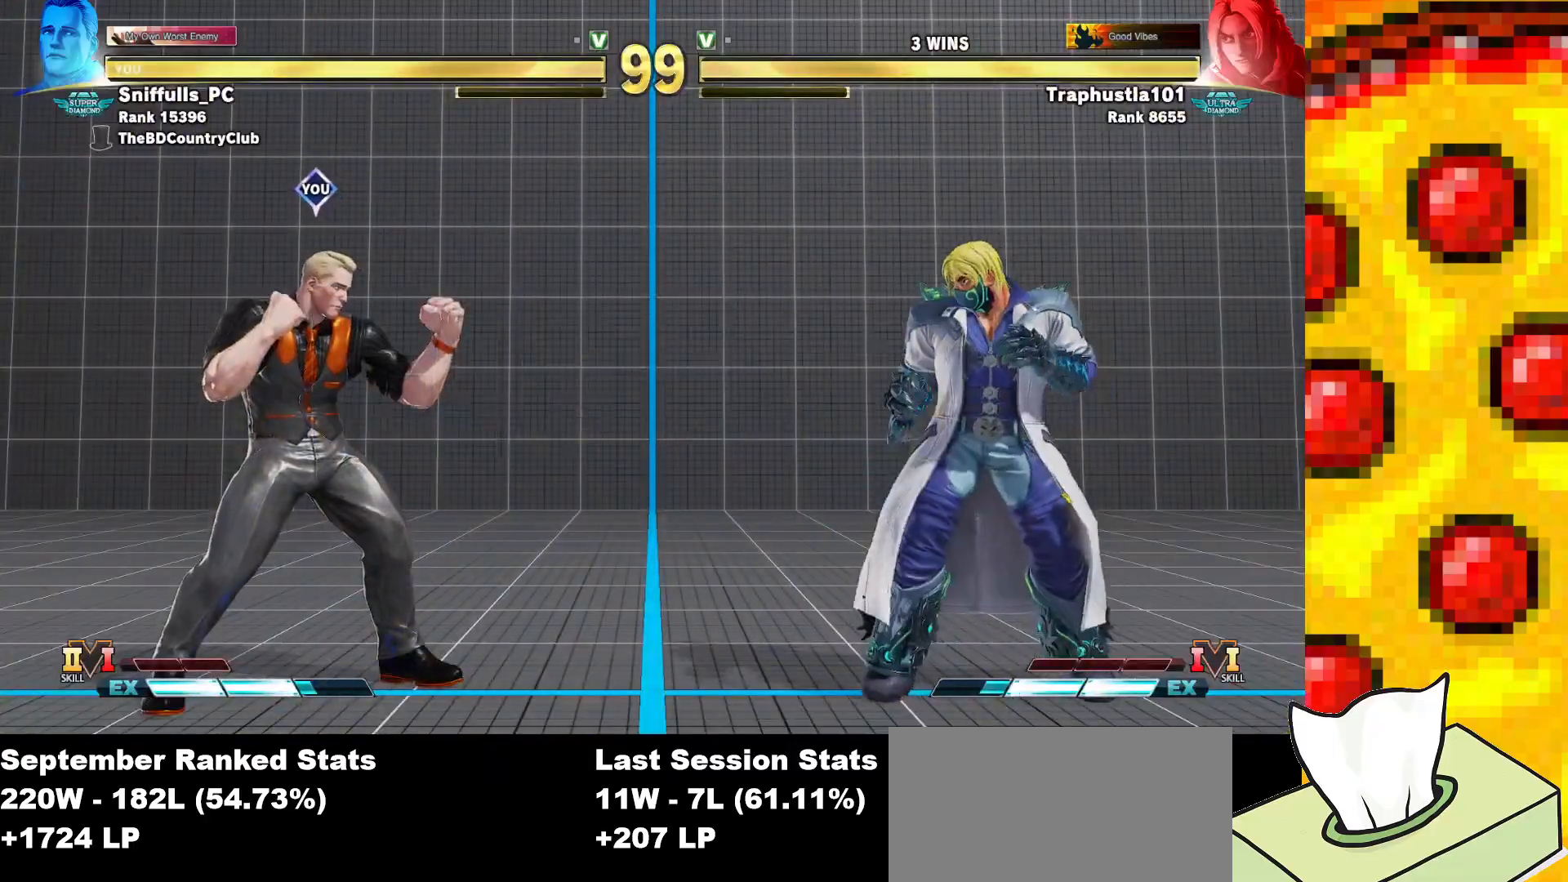
{"buttons": ["DPAD_DOWN", "DPAD_LEFT"], "events": []}
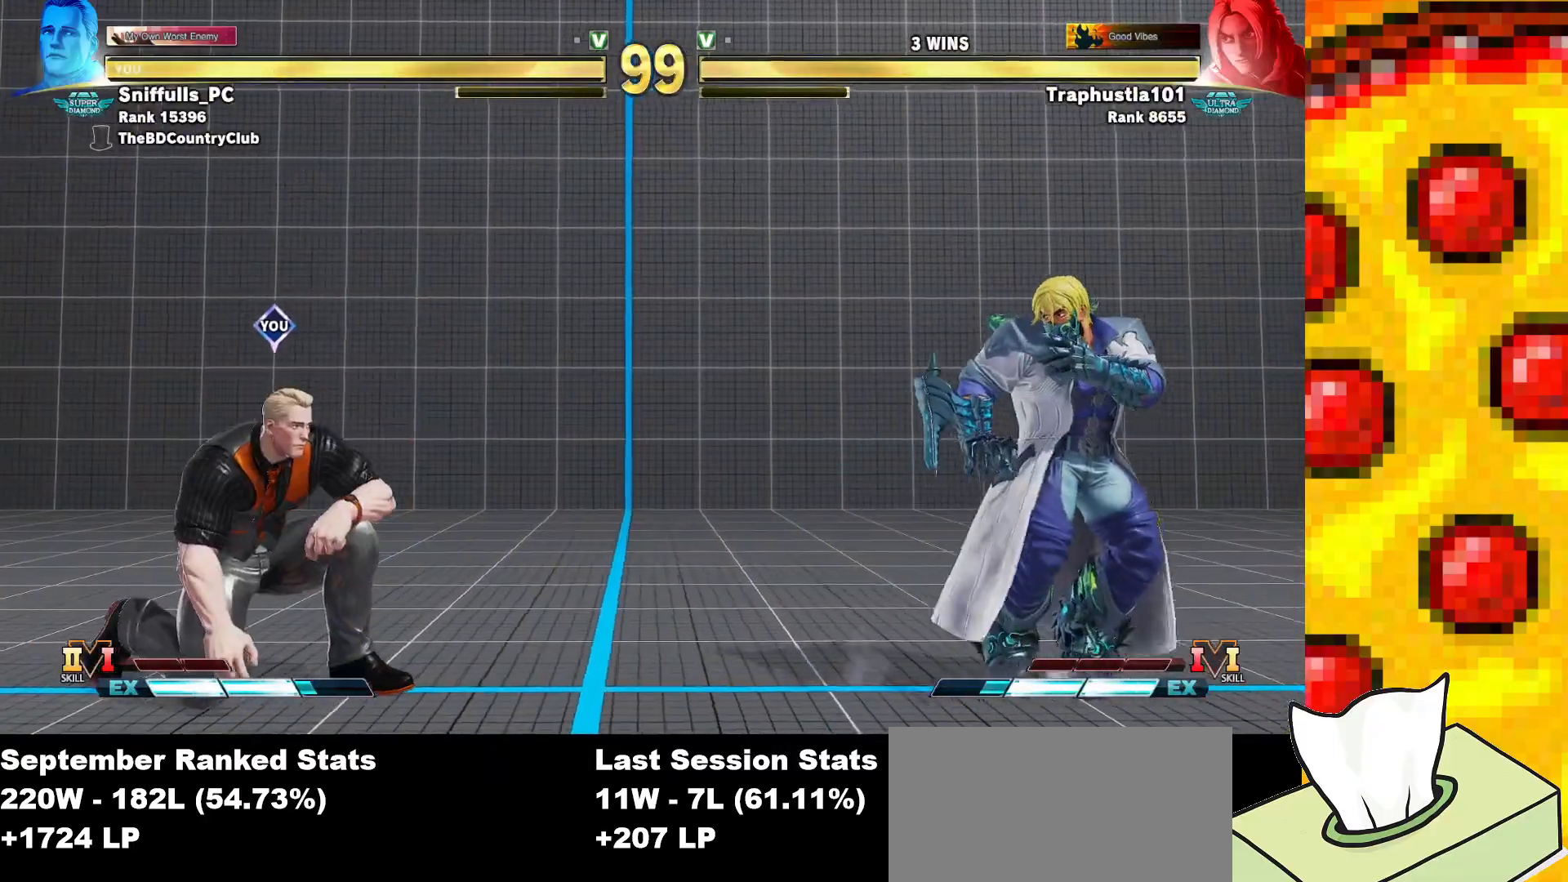
{"buttons": ["DPAD_DOWN"], "events": [[83, "DPAD_LEFT", "up"], [100, "DPAD_DOWN", "up"], [100, "DPAD_RIGHT", "down"], [450, "DPAD_RIGHT", "up"], [483, "DPAD_DOWN", "down"]]}
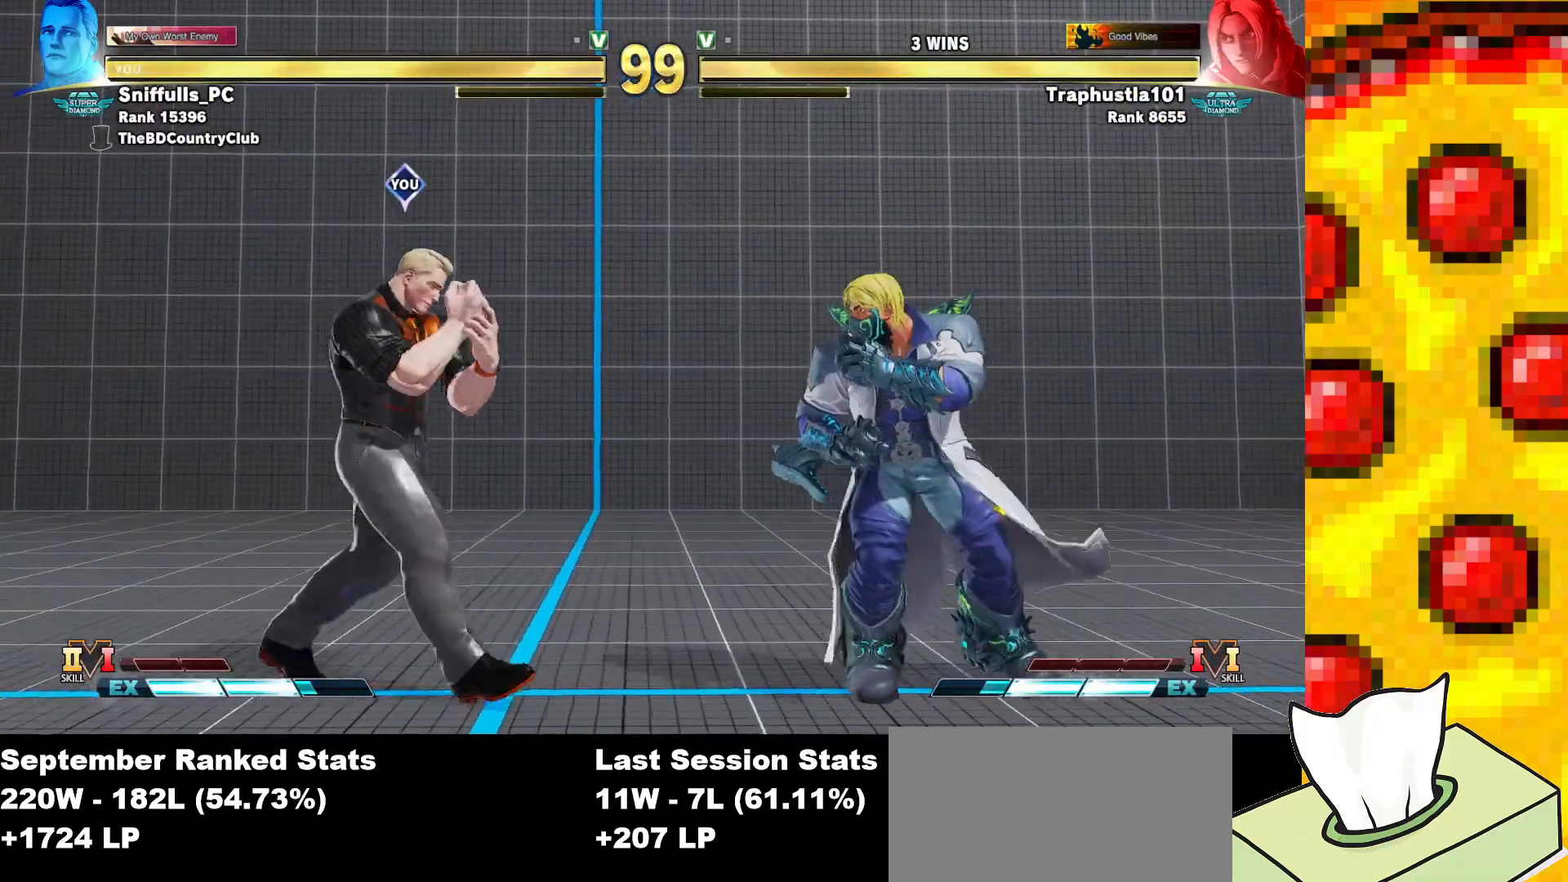
{"buttons": ["DPAD_DOWN", "DPAD_LEFT"], "events": [[17, "DPAD_DOWN", "up"], [17, "DPAD_RIGHT", "down"], [183, "DPAD_DOWN", "down"], [200, "DPAD_RIGHT", "up"], [250, "DPAD_LEFT", "down"]]}
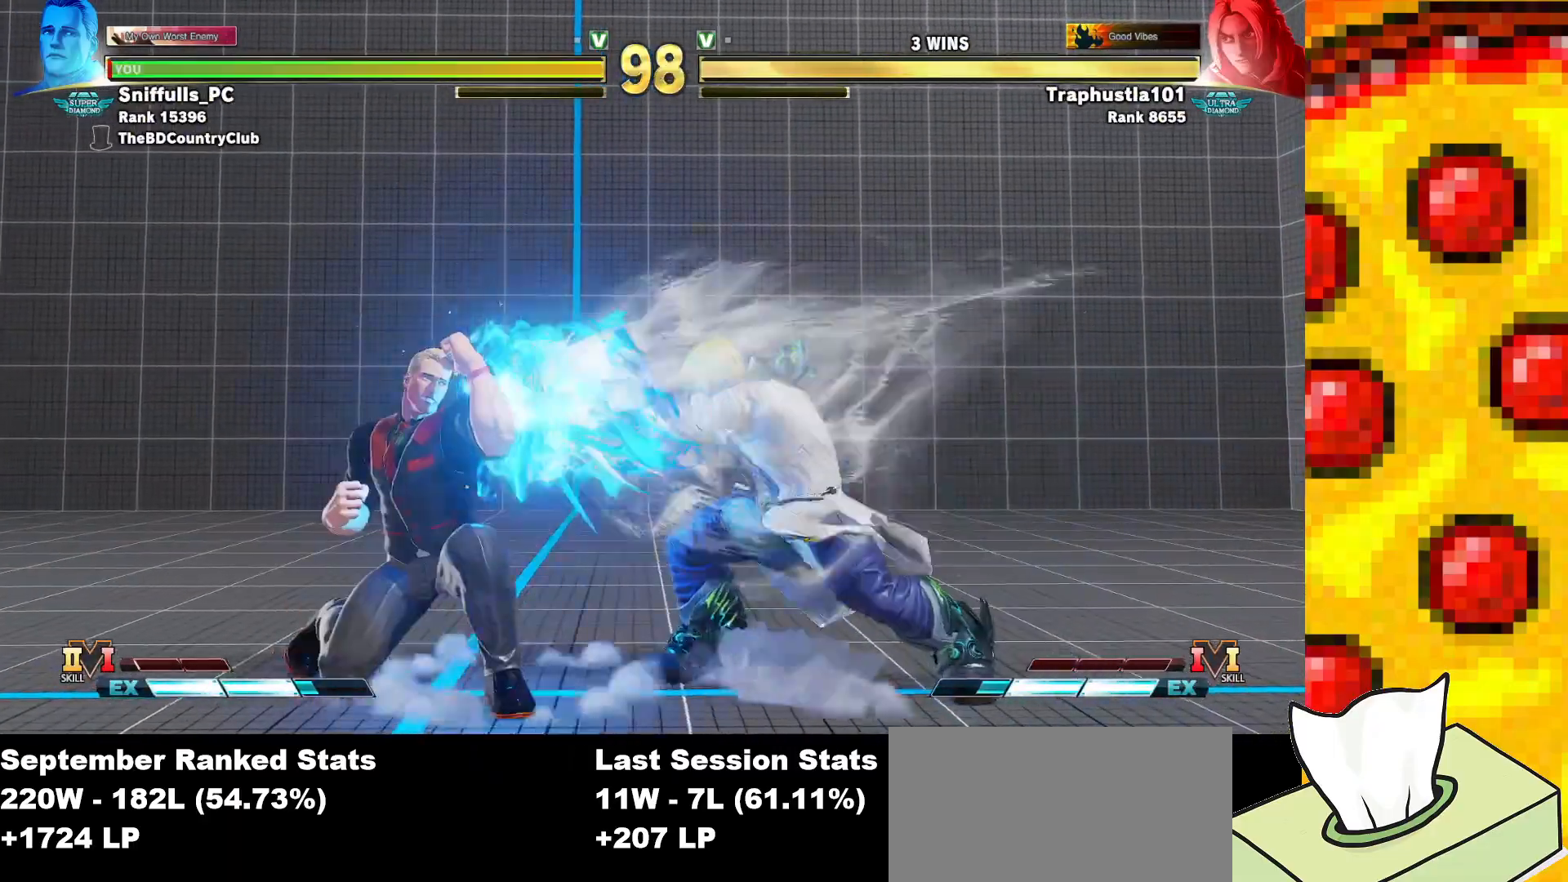
{"buttons": ["DPAD_RIGHT"], "events": [[267, "DPAD_DOWN", "up"], [267, "DPAD_LEFT", "up"], [367, "DPAD_RIGHT", "down"]]}
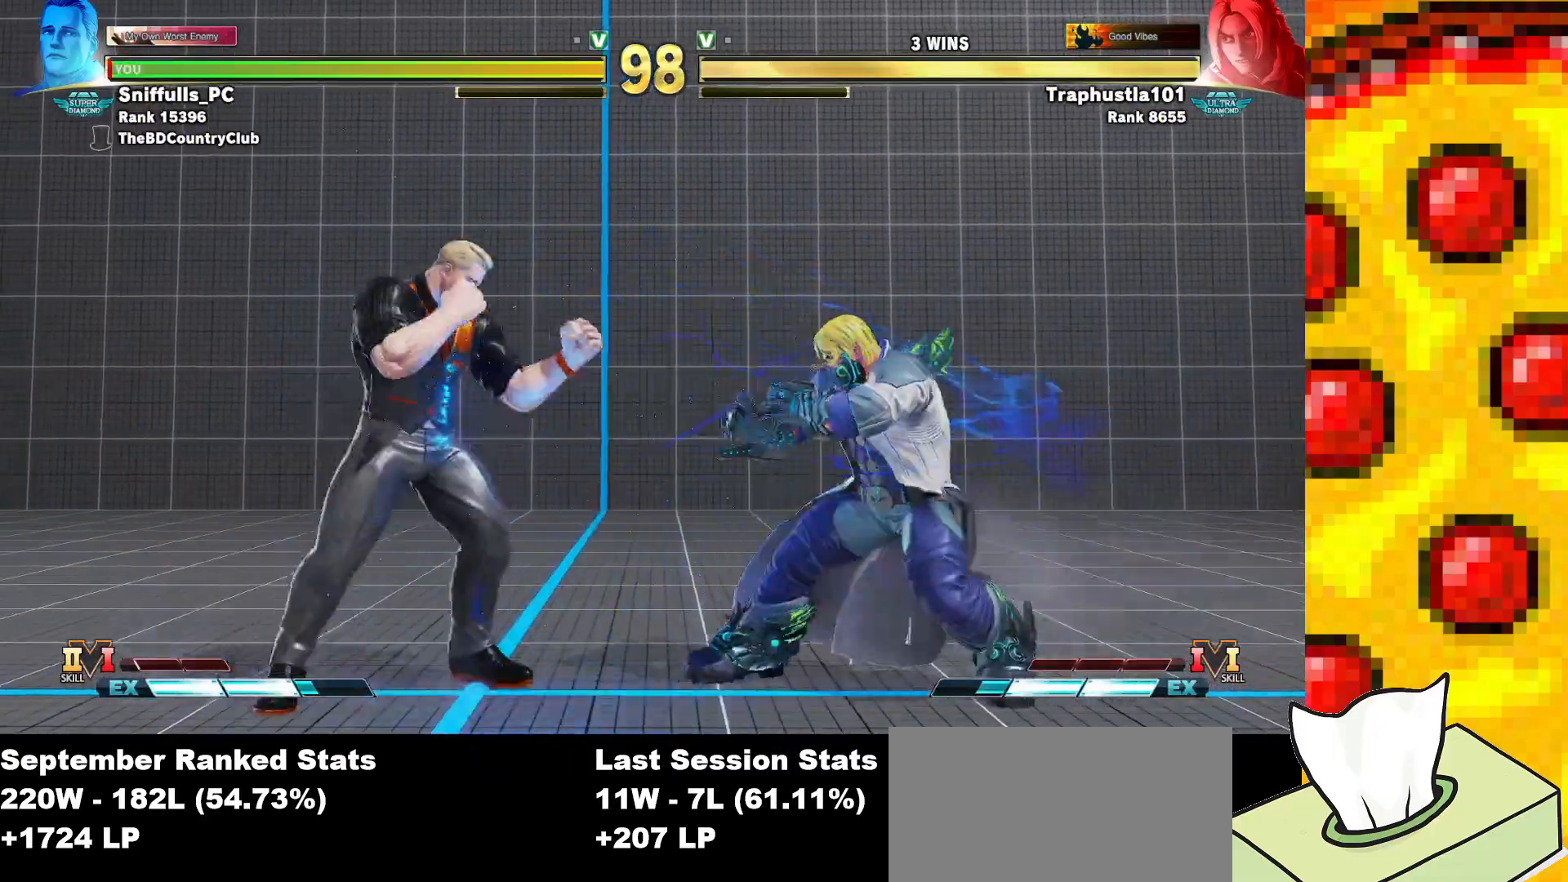
{"buttons": ["DPAD_DOWN", "DPAD_LEFT"], "events": [[233, "DPAD_DOWN", "down"], [233, "DPAD_RIGHT", "up"], [250, "CIRCLE", "down"], [267, "DPAD_LEFT", "down"], [383, "CIRCLE", "up"]]}
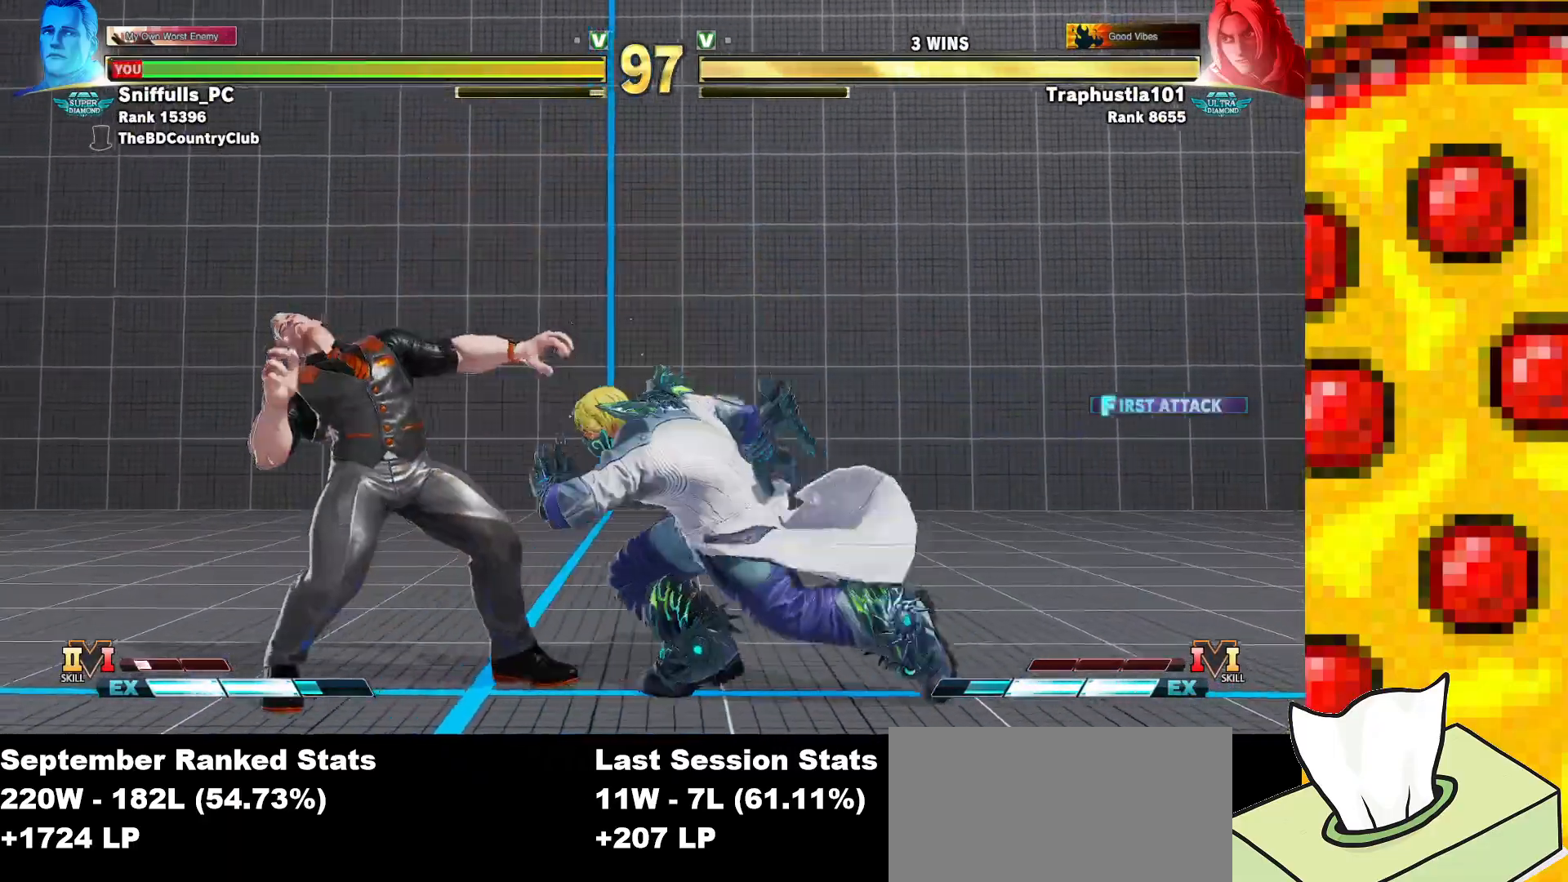
{"buttons": ["DPAD_DOWN", "DPAD_LEFT"], "events": []}
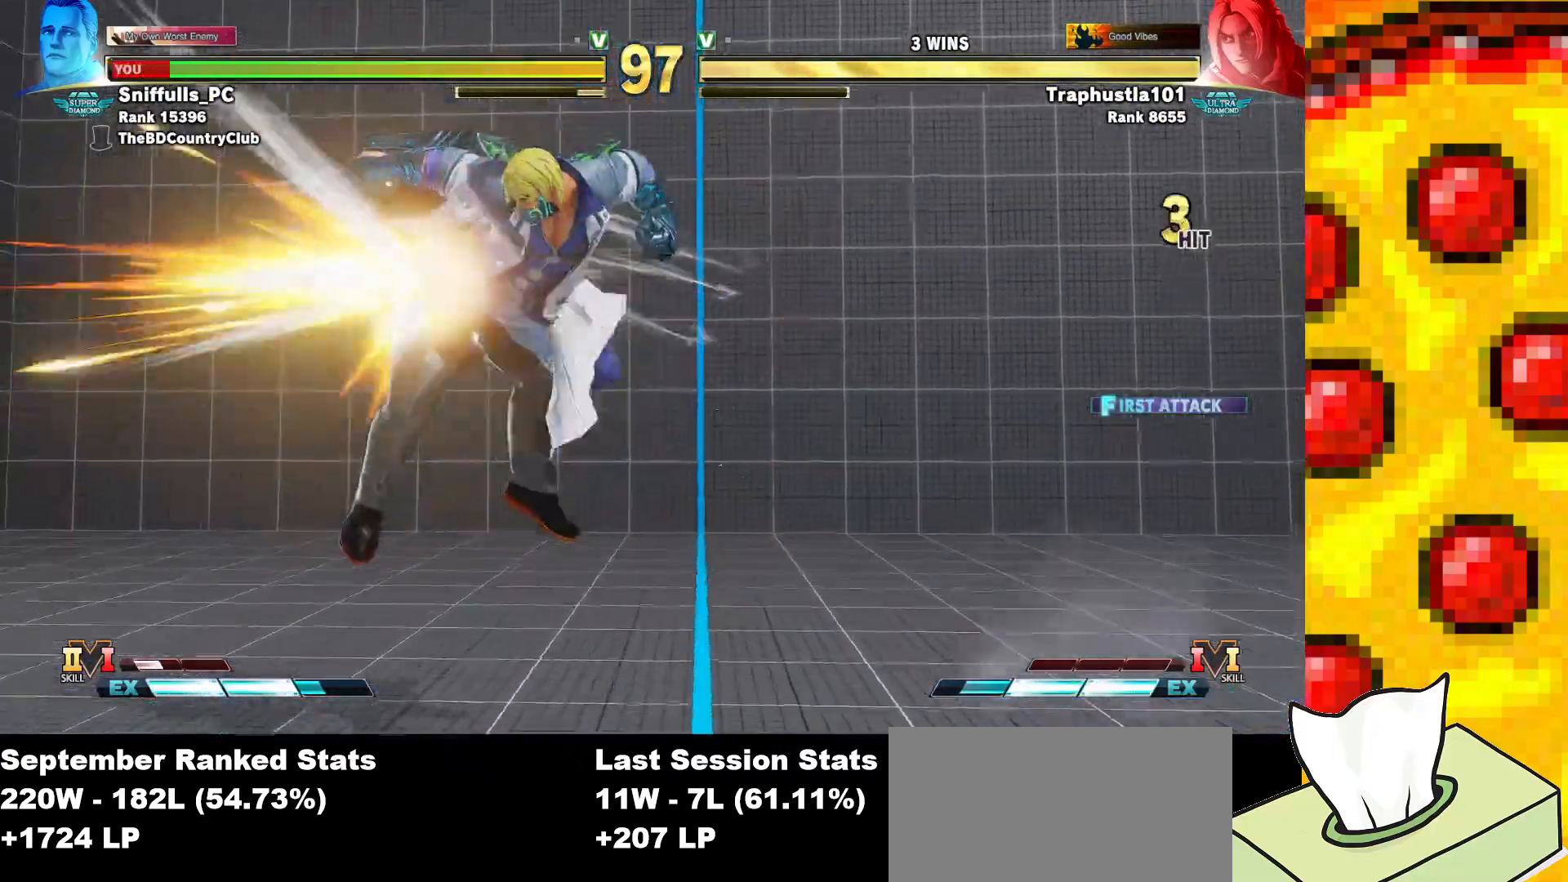
{"buttons": ["CROSS", "R1", "DPAD_DOWN", "DPAD_LEFT"], "events": [[383, "CROSS", "down"], [400, "R1", "down"], [400, "SQUARE", "down"], [400, "TRIANGLE", "down"], [500, "SQUARE", "up"], [500, "TRIANGLE", "up"]]}
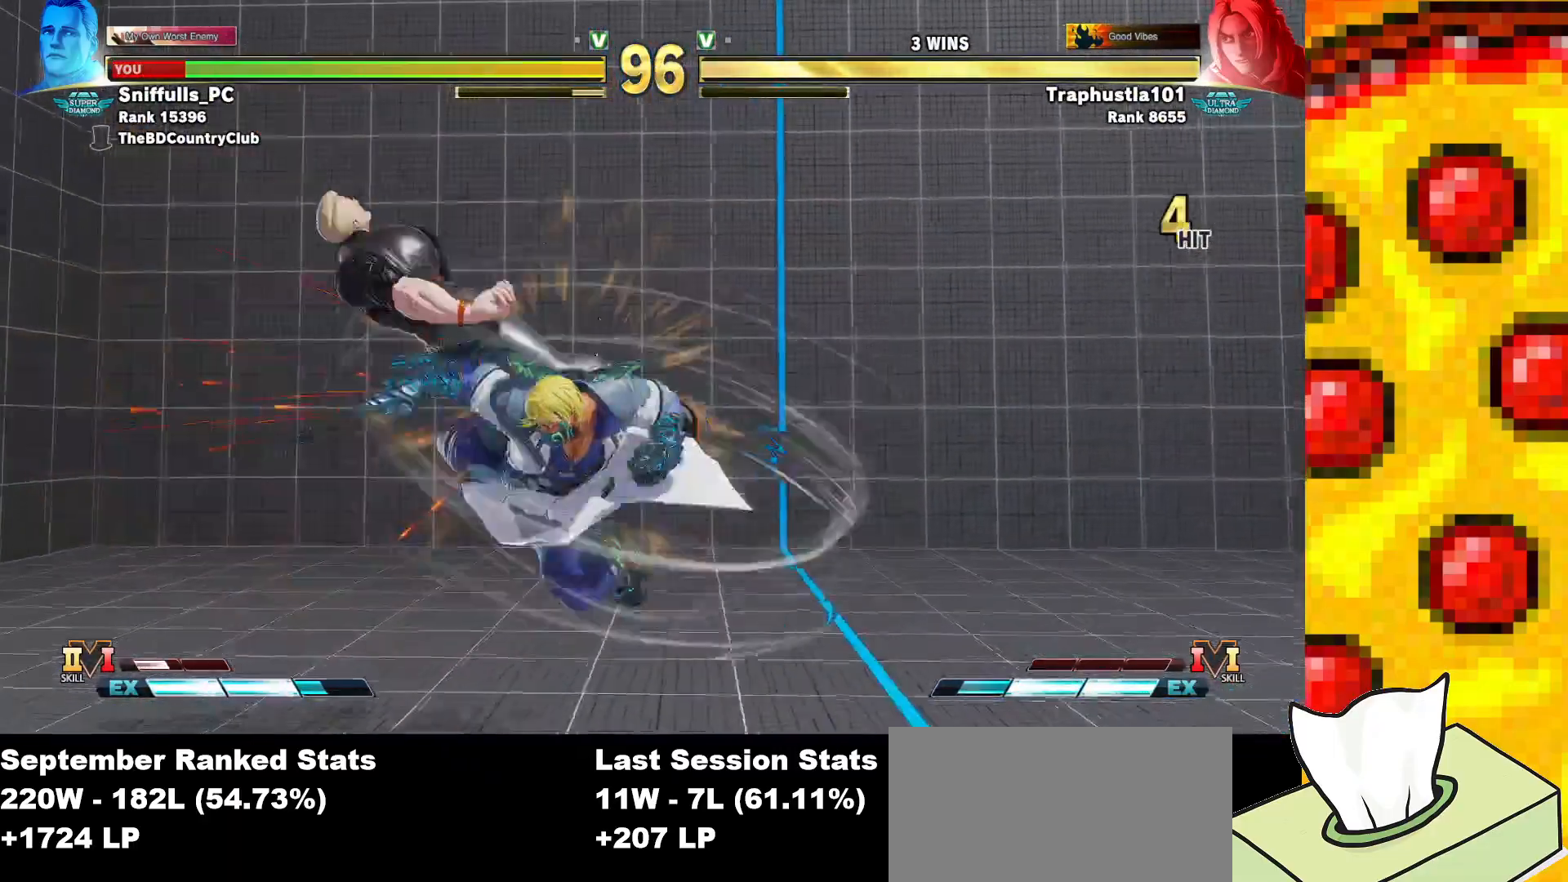
{"buttons": ["CROSS", "SQUARE", "TRIANGLE", "R1", "DPAD_DOWN", "DPAD_LEFT"], "events": [[17, "R1", "up"], [33, "CROSS", "up"], [67, "CROSS", "down"], [100, "R1", "down"], [100, "SQUARE", "down"], [100, "TRIANGLE", "down"], [167, "SQUARE", "up"], [183, "R1", "up"], [183, "TRIANGLE", "up"], [200, "CROSS", "up"], [250, "CROSS", "down"], [267, "SQUARE", "down"], [267, "TRIANGLE", "down"], [283, "R1", "down"], [350, "CROSS", "up"], [350, "SQUARE", "up"], [350, "TRIANGLE", "up"], [367, "R1", "up"], [400, "CROSS", "down"], [417, "R1", "down"], [417, "SQUARE", "down"], [417, "TRIANGLE", "down"]]}
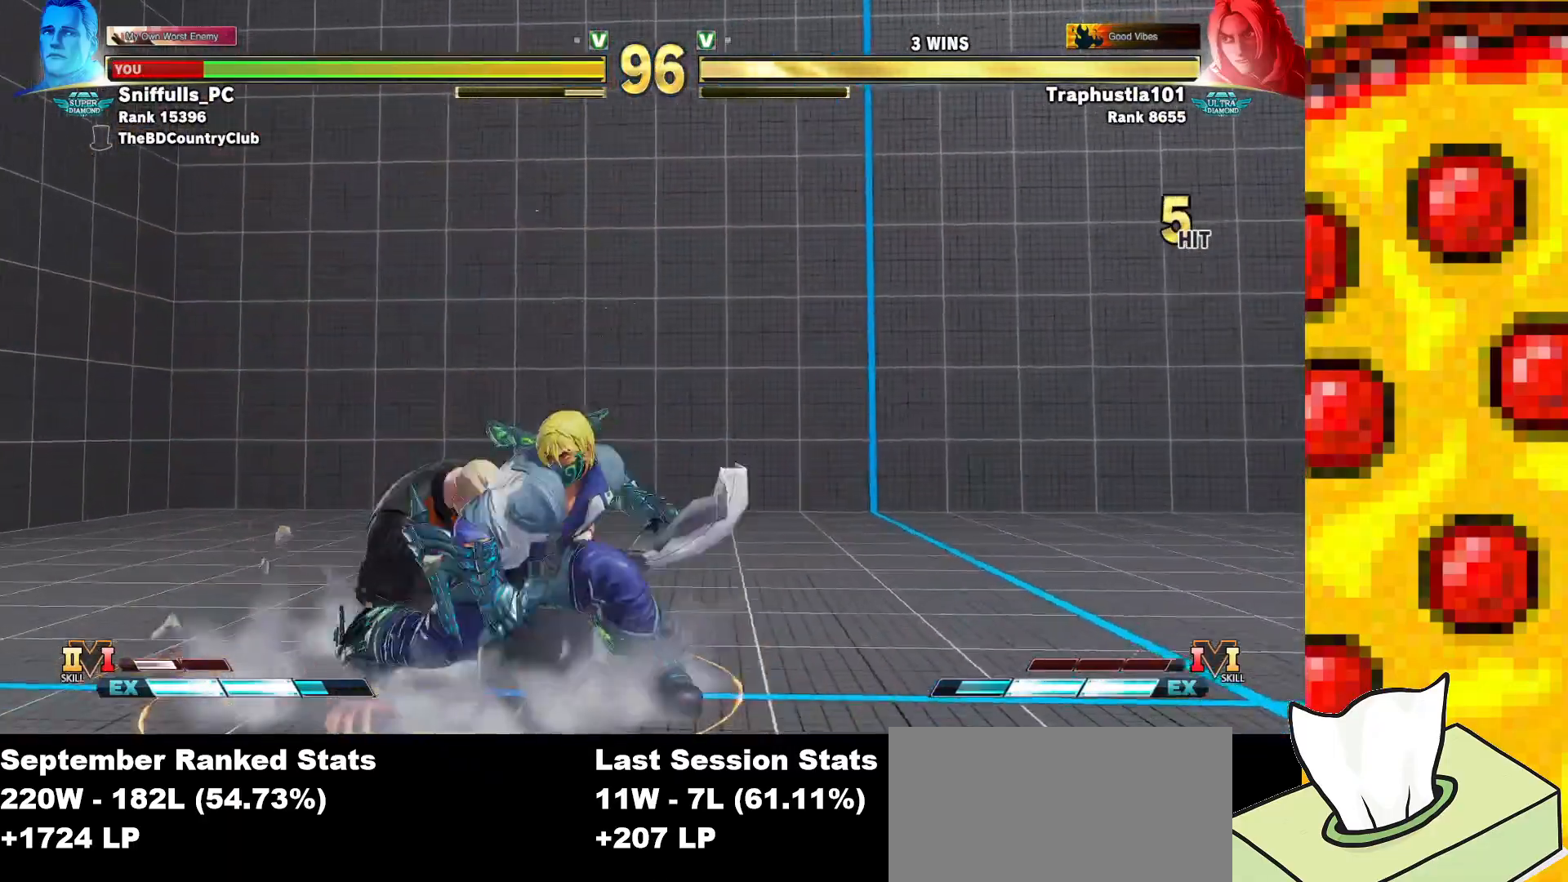
{"buttons": ["DPAD_DOWN", "DPAD_LEFT"], "events": [[33, "CROSS", "up"], [50, "R1", "up"], [50, "TRIANGLE", "up"], [67, "SQUARE", "up"]]}
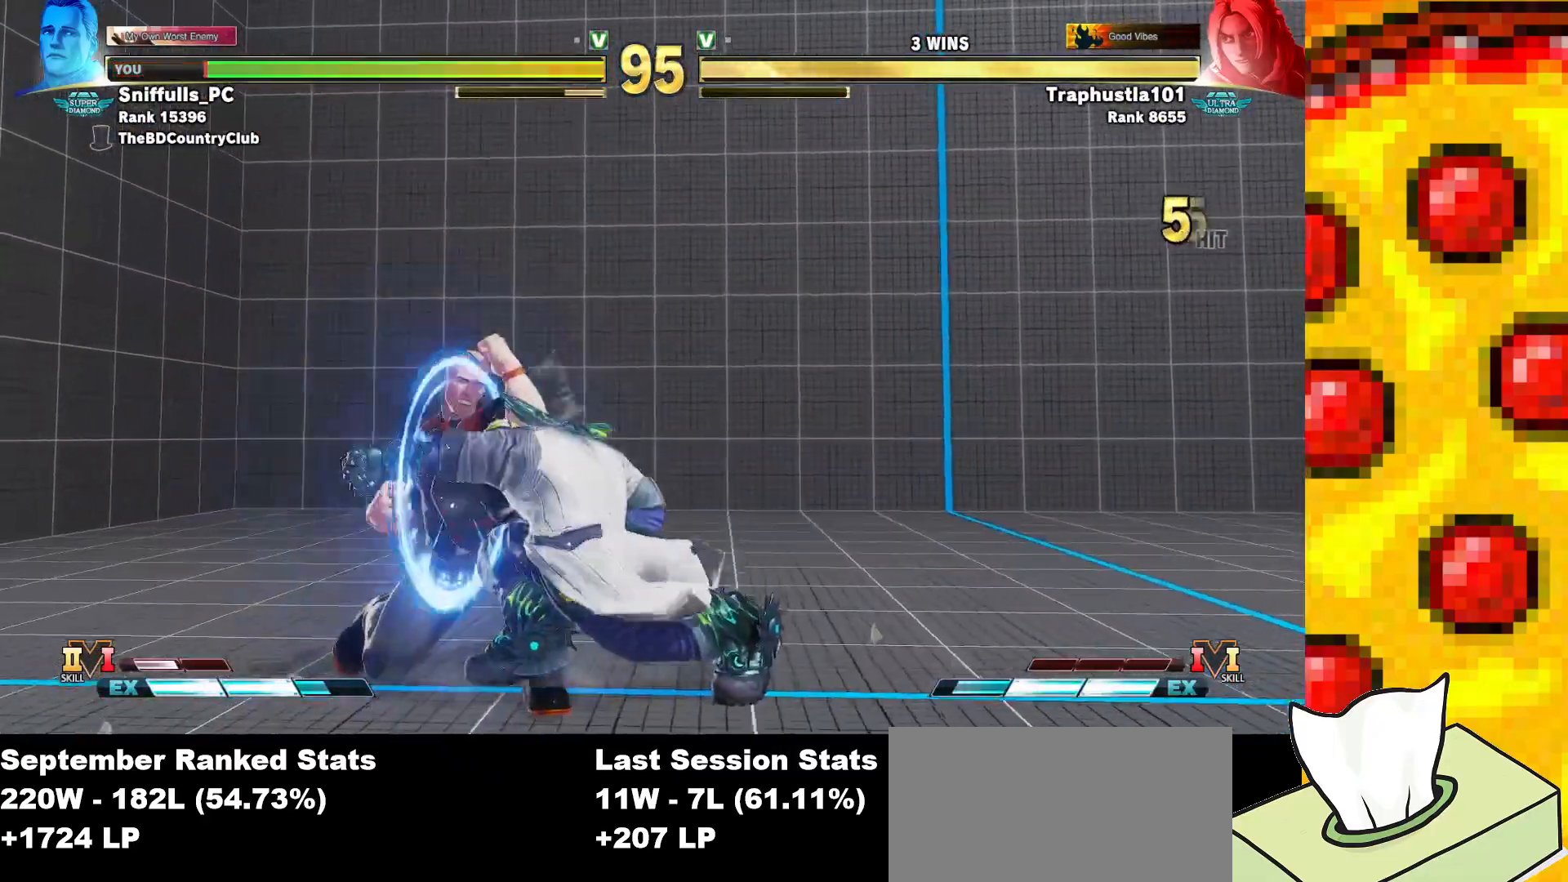
{"buttons": ["DPAD_LEFT"], "events": [[17, "DPAD_DOWN", "up"]]}
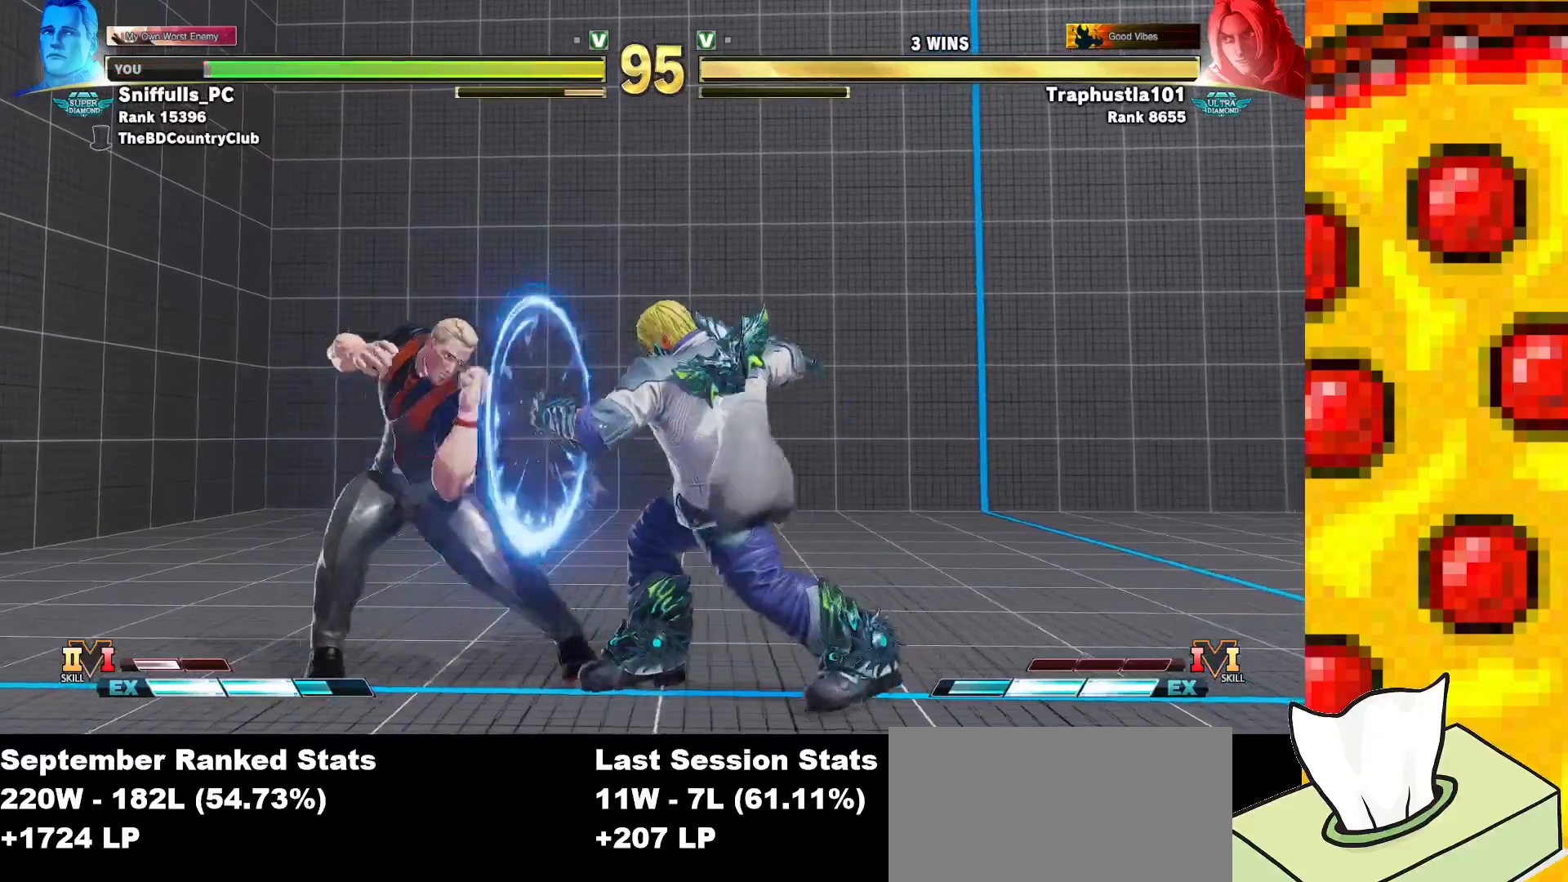
{"buttons": ["DPAD_LEFT"], "events": []}